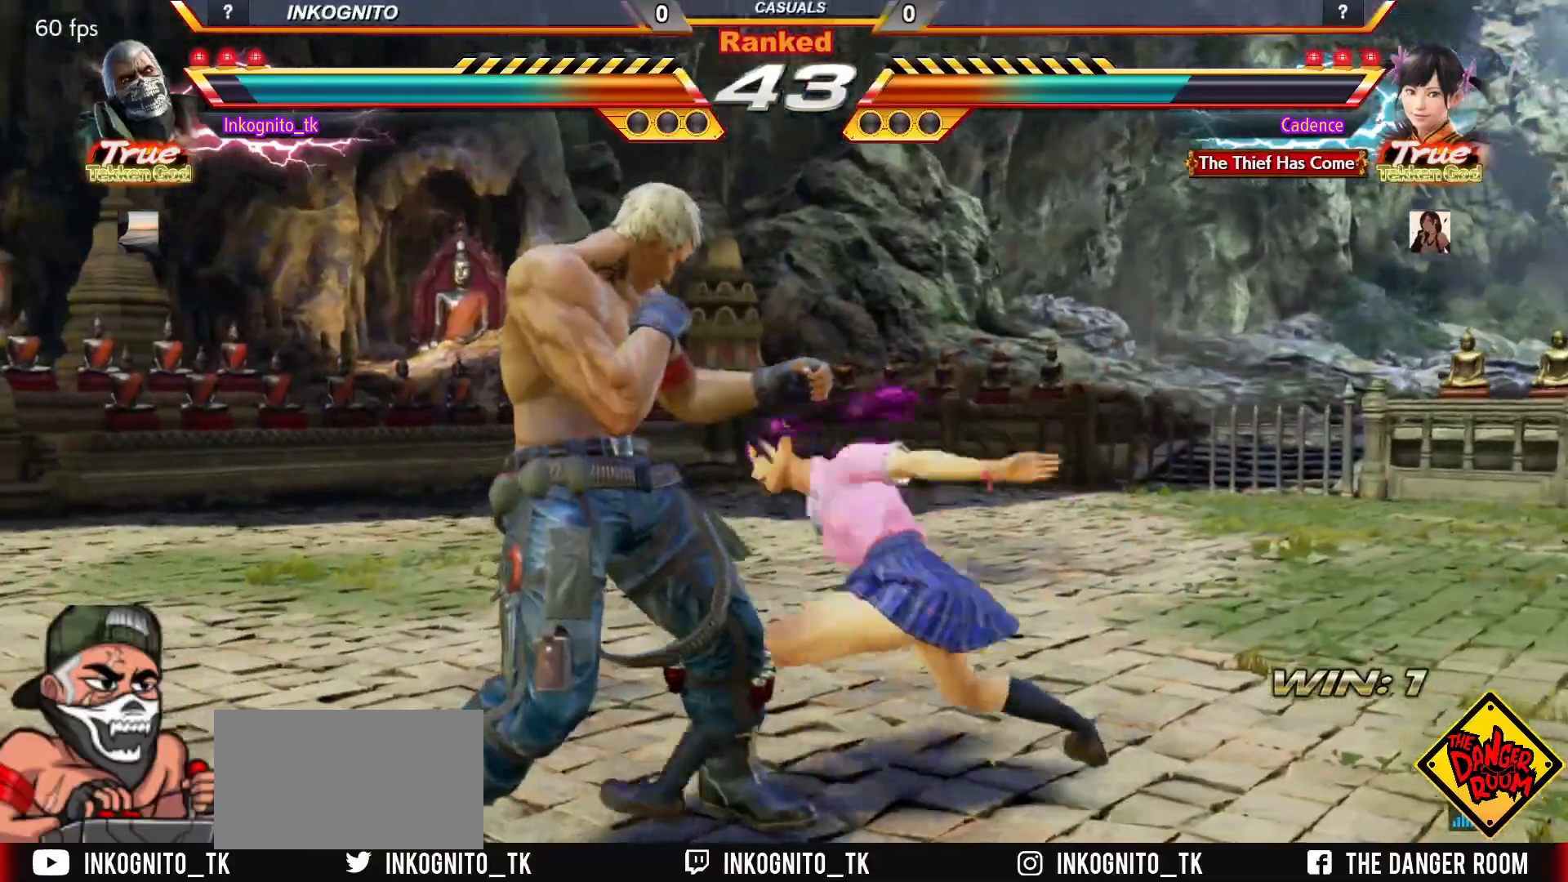
Gameplay with a controller (arcade stick); each line is a JSON object with the inputs held at the frame after it (dt_ms = milliseconds from this image to that frame). "events" lists button and stick changes between this image and that frame as [ms after this image, input, new state], when the widget could be followed in between. Not read: L3 R3.
{"dt_ms": 500, "buttons": [], "left_stick": "down", "events": [[50, "left_stick", "center"], [100, "left_stick", "left"], [317, "left_stick", "center"], [450, "left_stick", "down"]]}
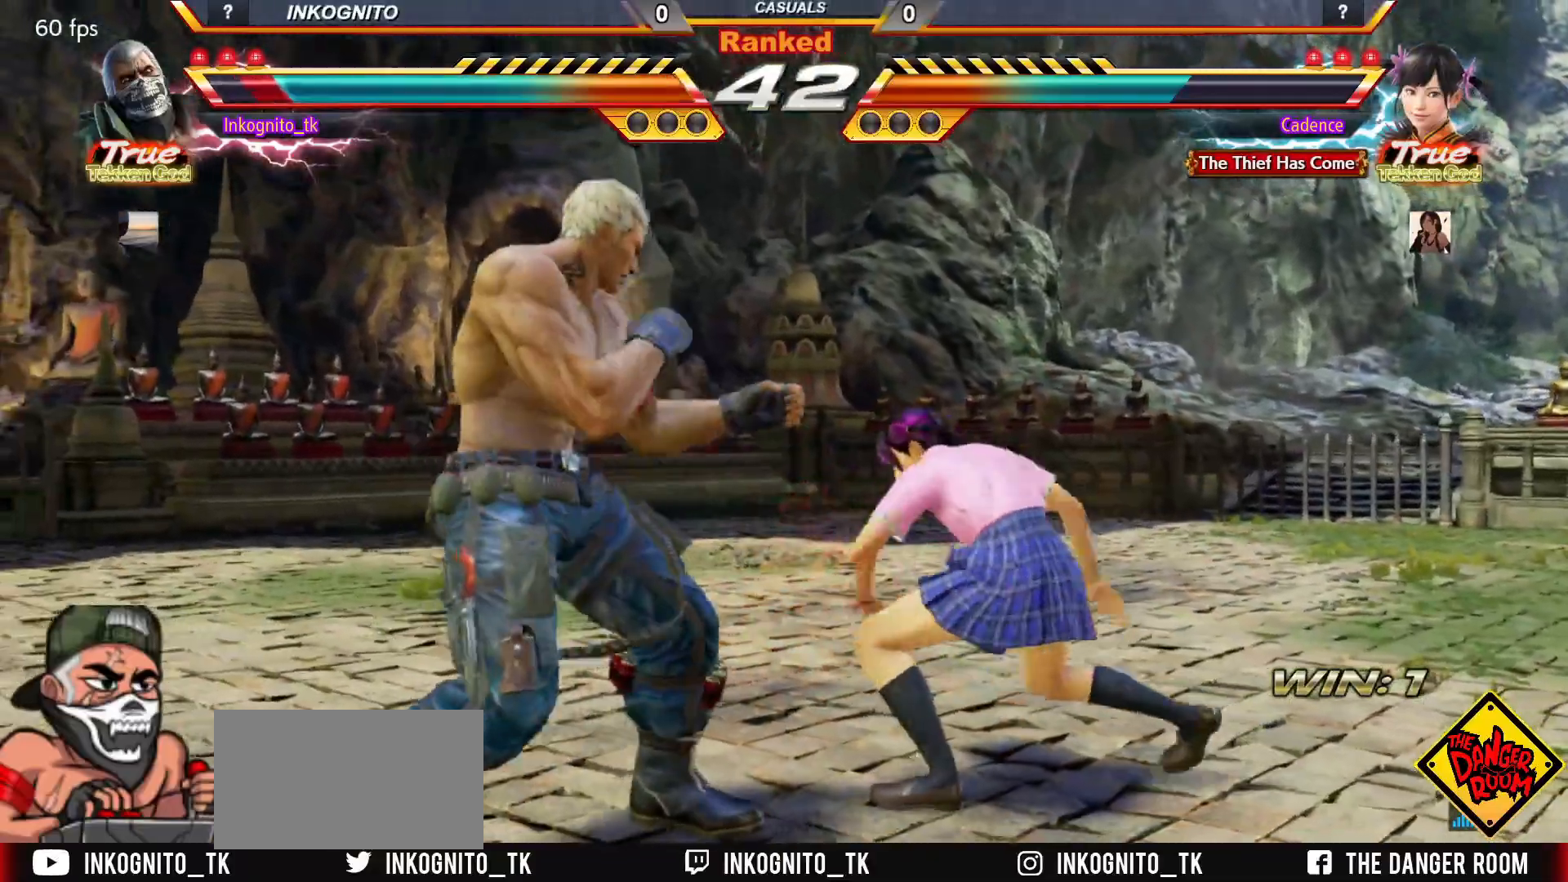
{"dt_ms": 500, "buttons": [], "left_stick": "left", "events": [[17, "left_stick", "center"], [200, "left_stick", "left"], [250, "left_stick", "center"], [300, "left_stick", "left"]]}
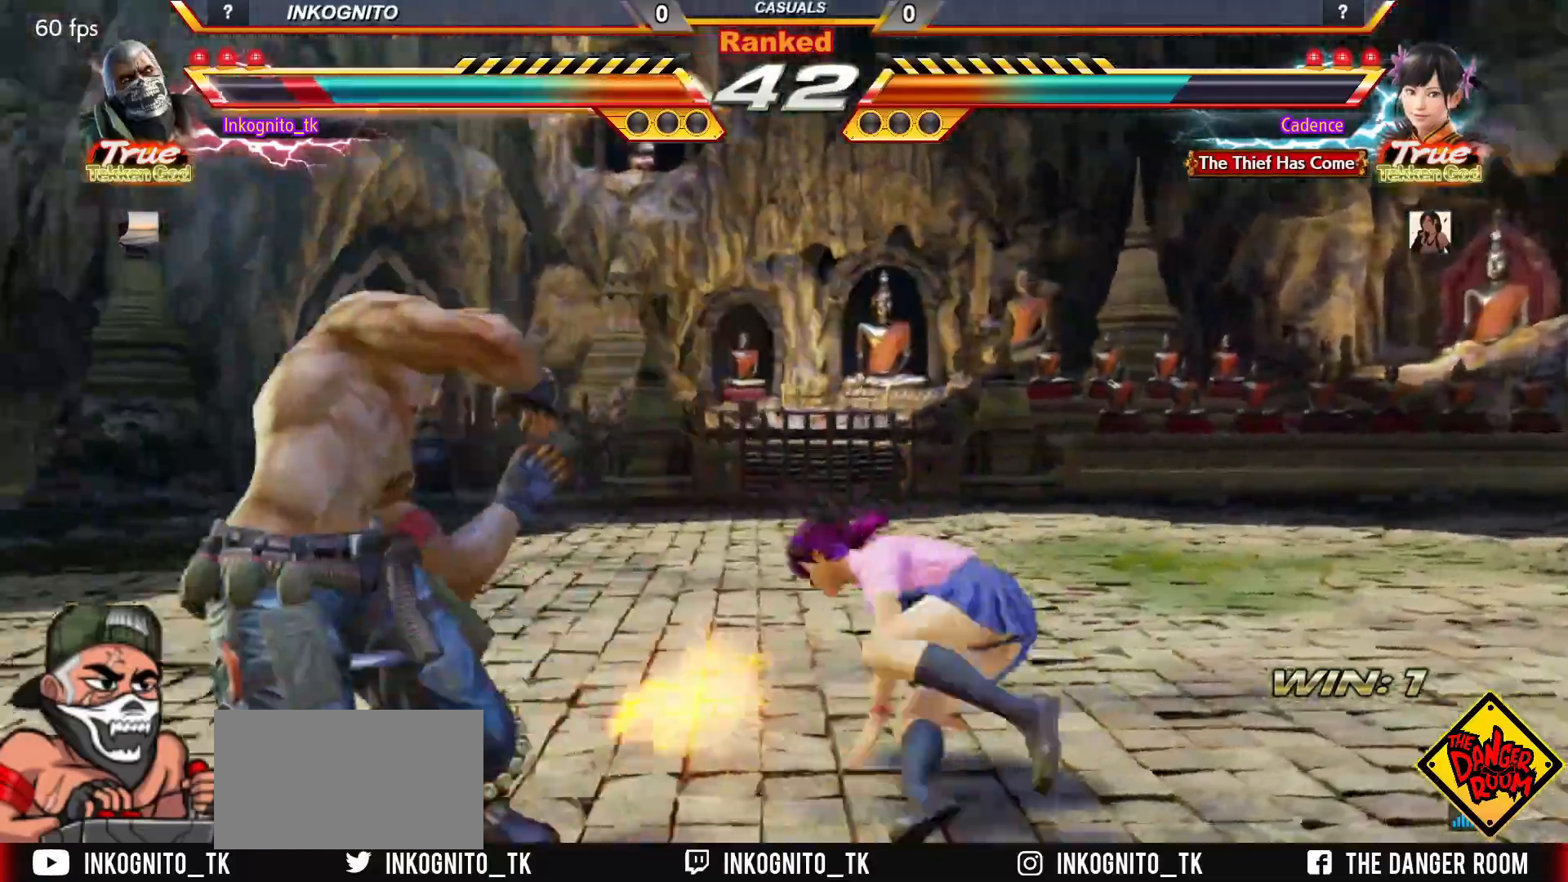
{"dt_ms": 500, "buttons": [], "left_stick": "left", "events": [[100, "left_stick", "down-left"], [383, "left_stick", "center"], [467, "left_stick", "left"]]}
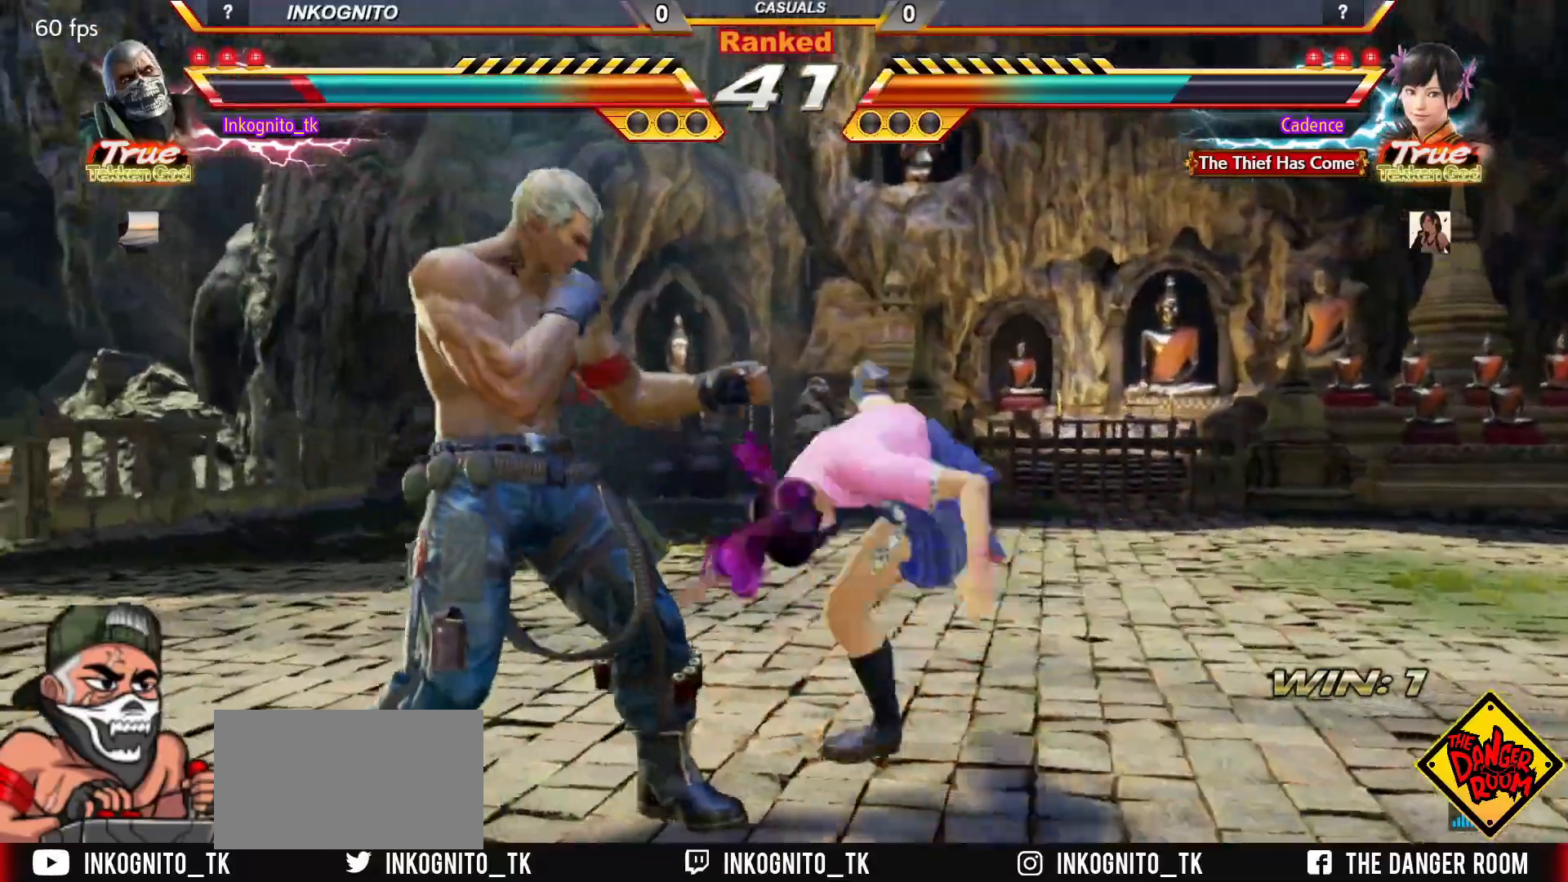
{"dt_ms": 500, "buttons": [], "left_stick": "left", "events": [[200, "left_stick", "right"], [233, "CIRCLE", "down"], [300, "left_stick", "center"], [317, "CIRCLE", "up"], [500, "left_stick", "left"]]}
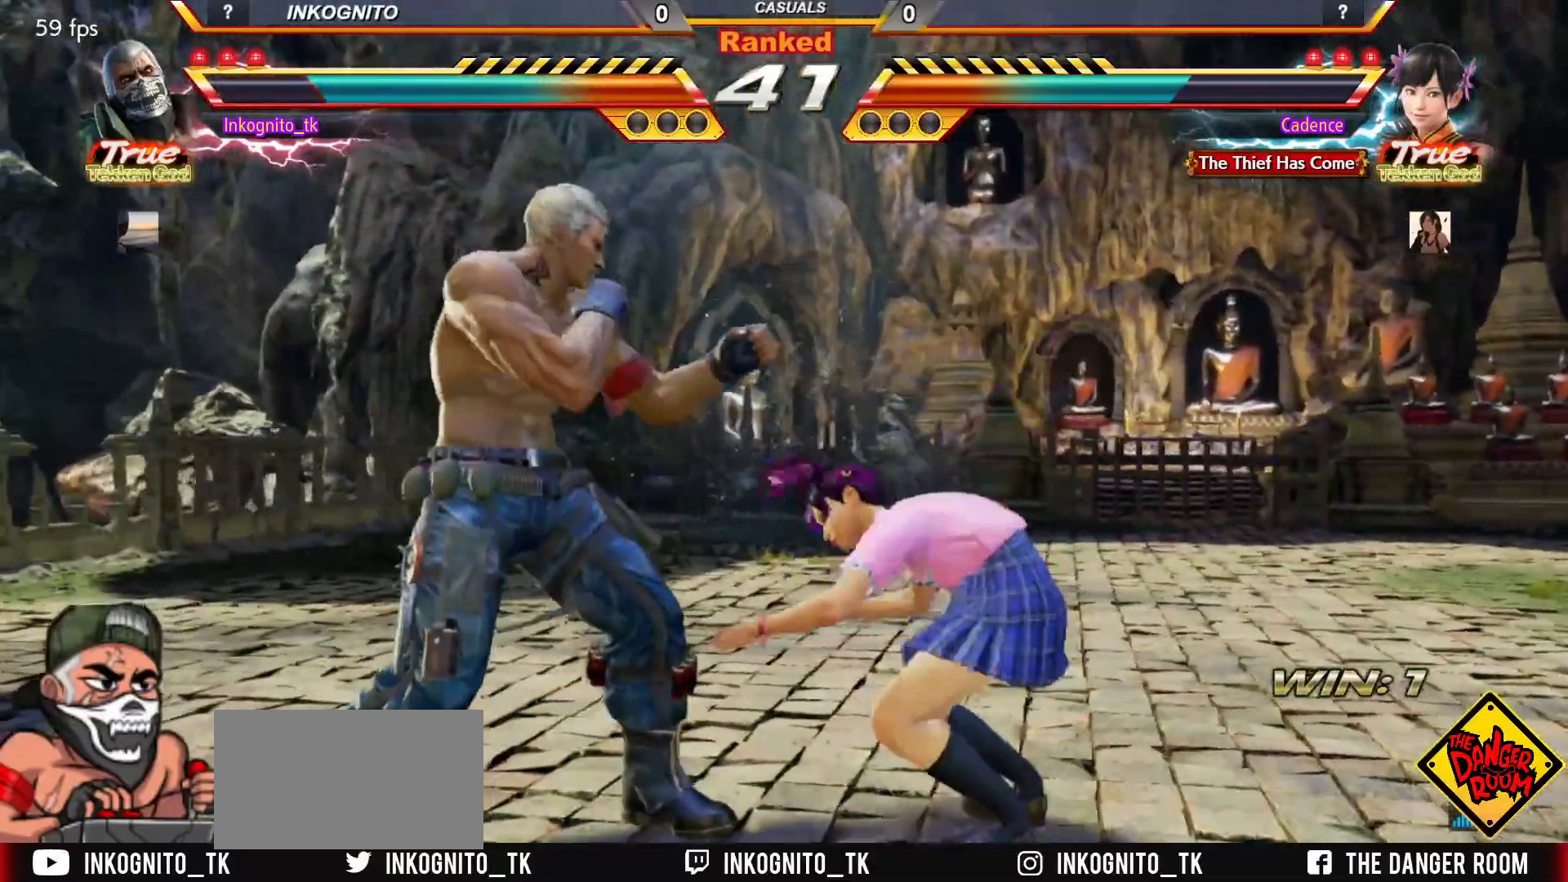
{"dt_ms": 500, "buttons": [], "left_stick": "center", "events": [[67, "left_stick", "center"], [133, "left_stick", "left"], [267, "left_stick", "down"], [317, "CIRCLE", "down"], [350, "CIRCLE", "up"], [350, "left_stick", "center"]]}
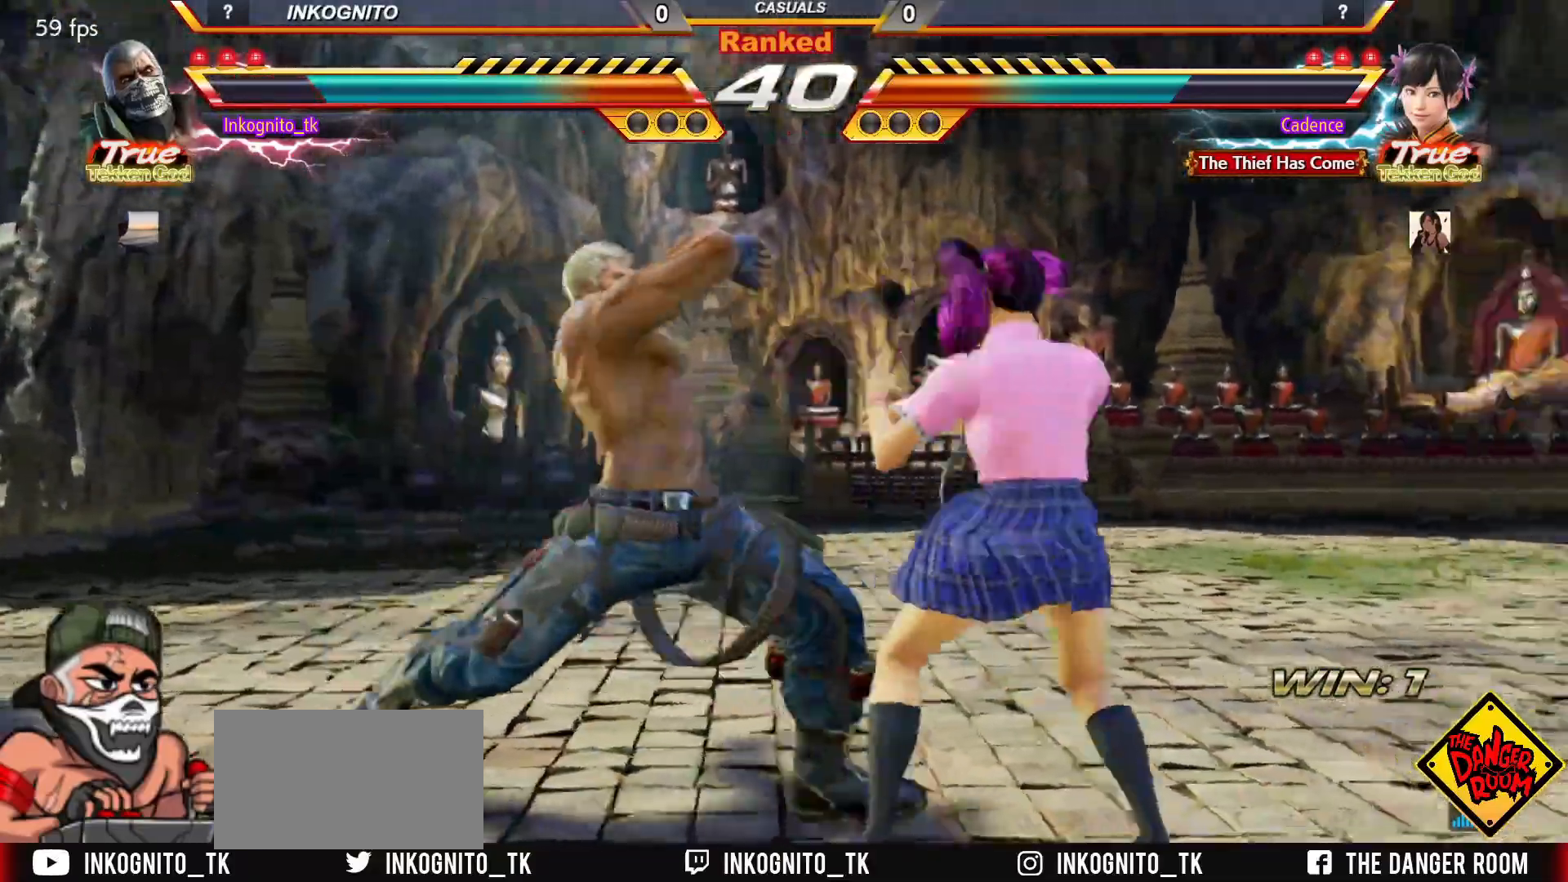
{"dt_ms": 500, "buttons": [], "left_stick": "left", "events": [[400, "left_stick", "left"]]}
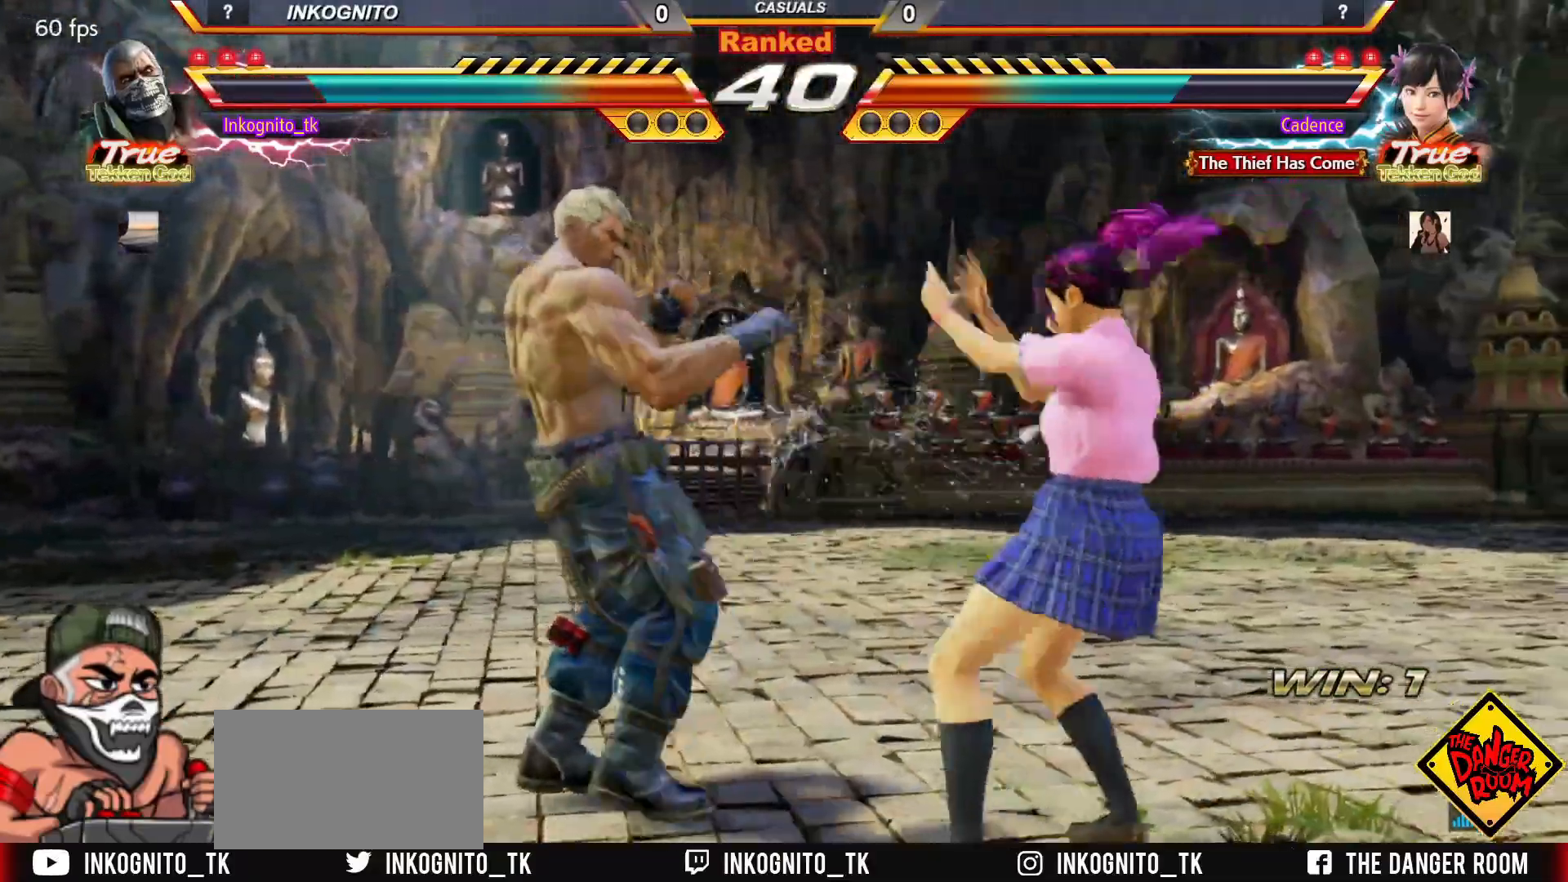
{"dt_ms": 500, "buttons": [], "left_stick": "left", "events": []}
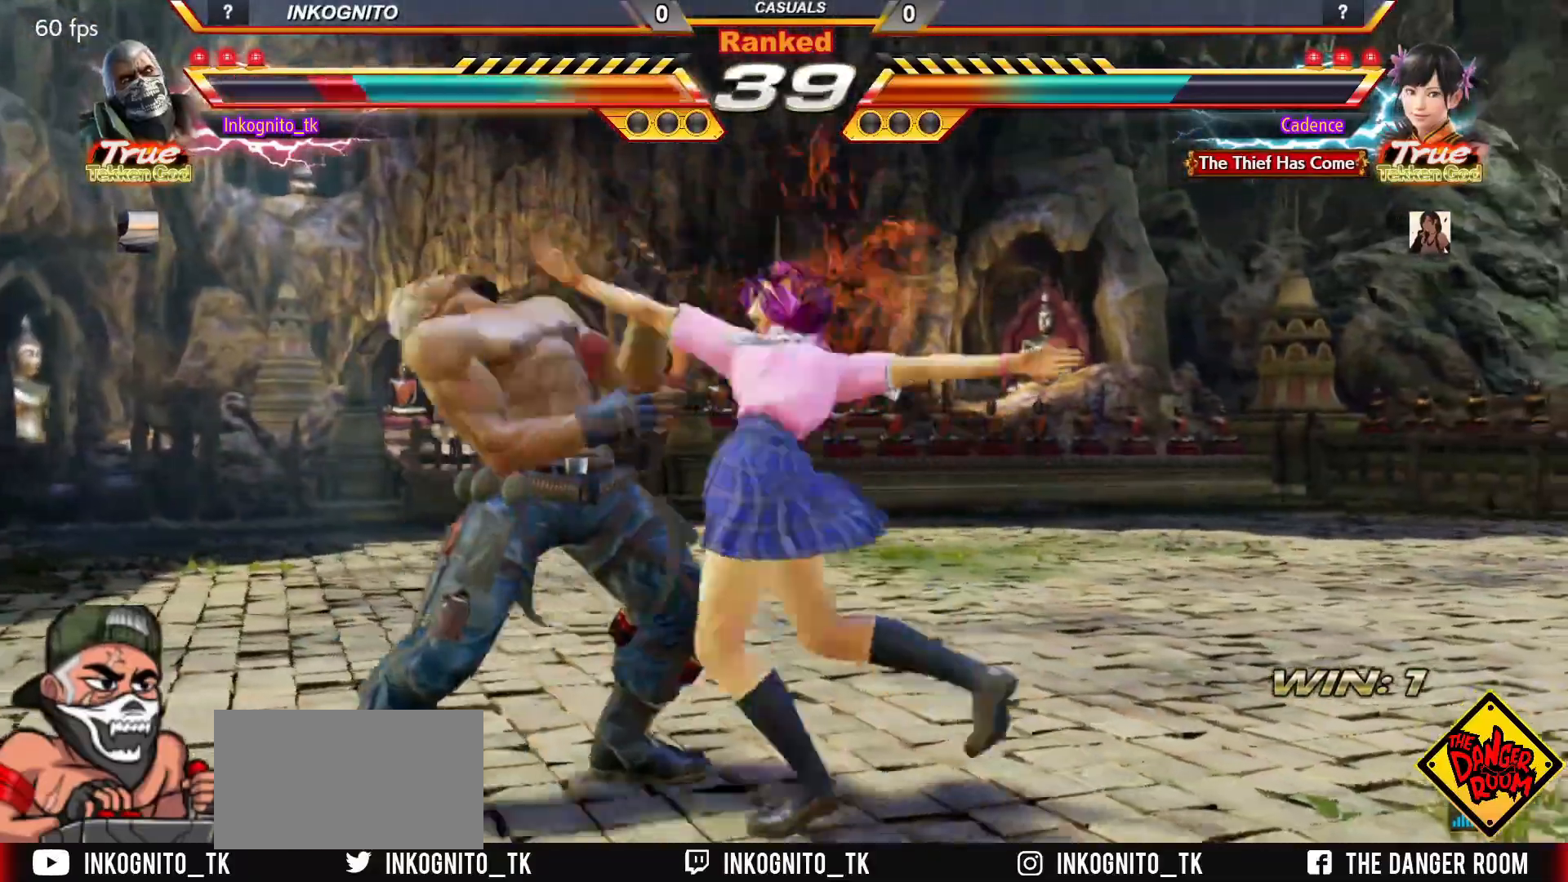
{"dt_ms": 500, "buttons": ["CROSS", "CIRCLE"], "left_stick": "left", "events": [[100, "CIRCLE", "down"], [133, "CROSS", "down"], [133, "left_stick", "center"], [367, "left_stick", "left"], [433, "left_stick", "center"], [500, "left_stick", "left"]]}
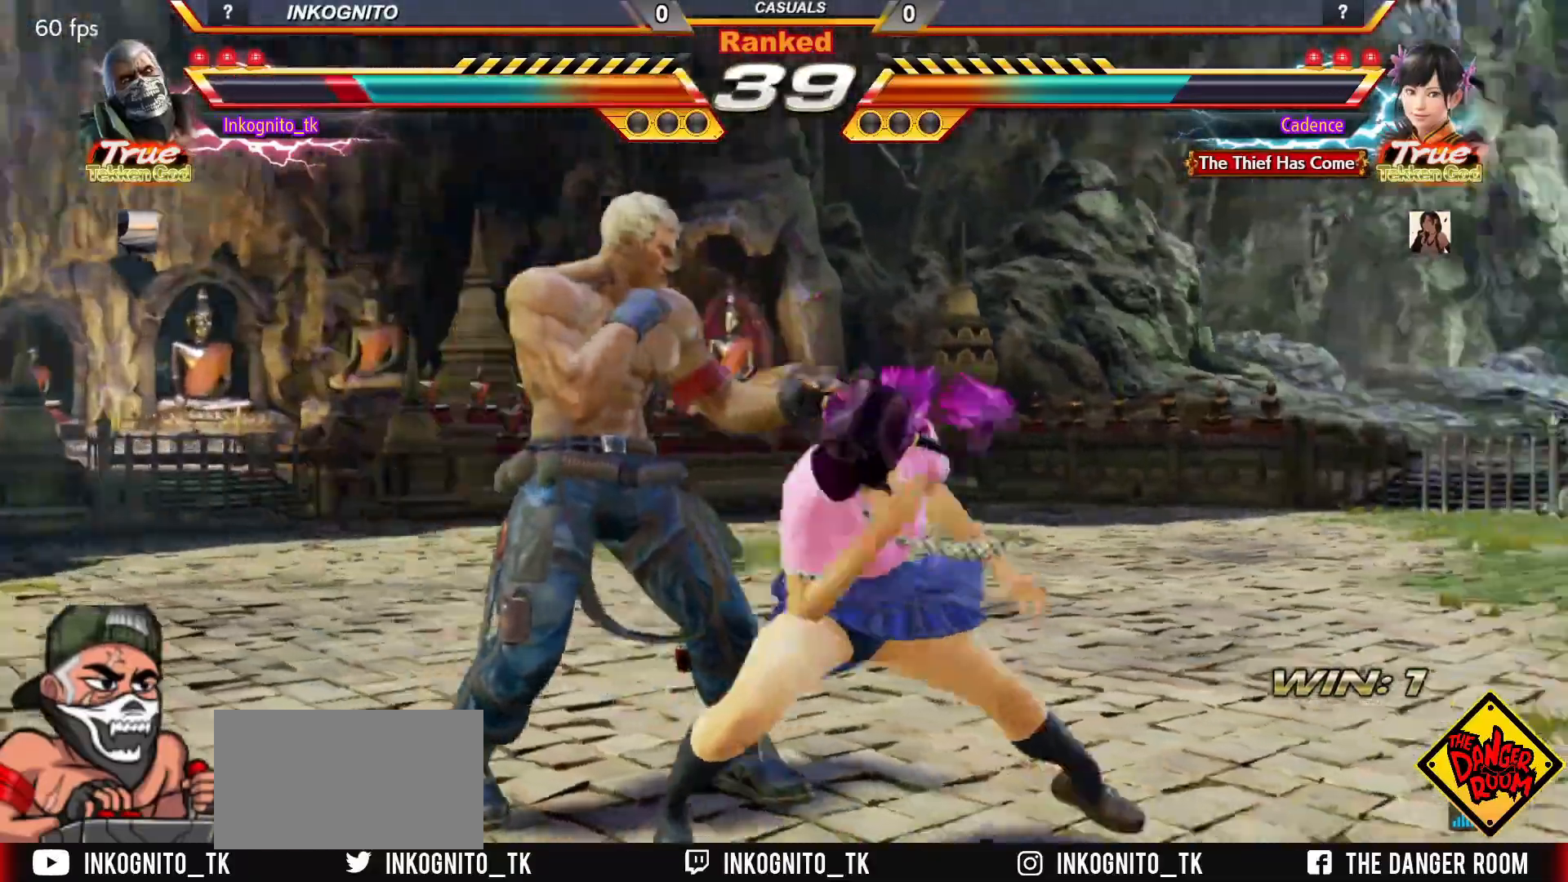
{"dt_ms": 500, "buttons": [], "left_stick": "left", "events": [[33, "CIRCLE", "up"], [33, "CROSS", "up"]]}
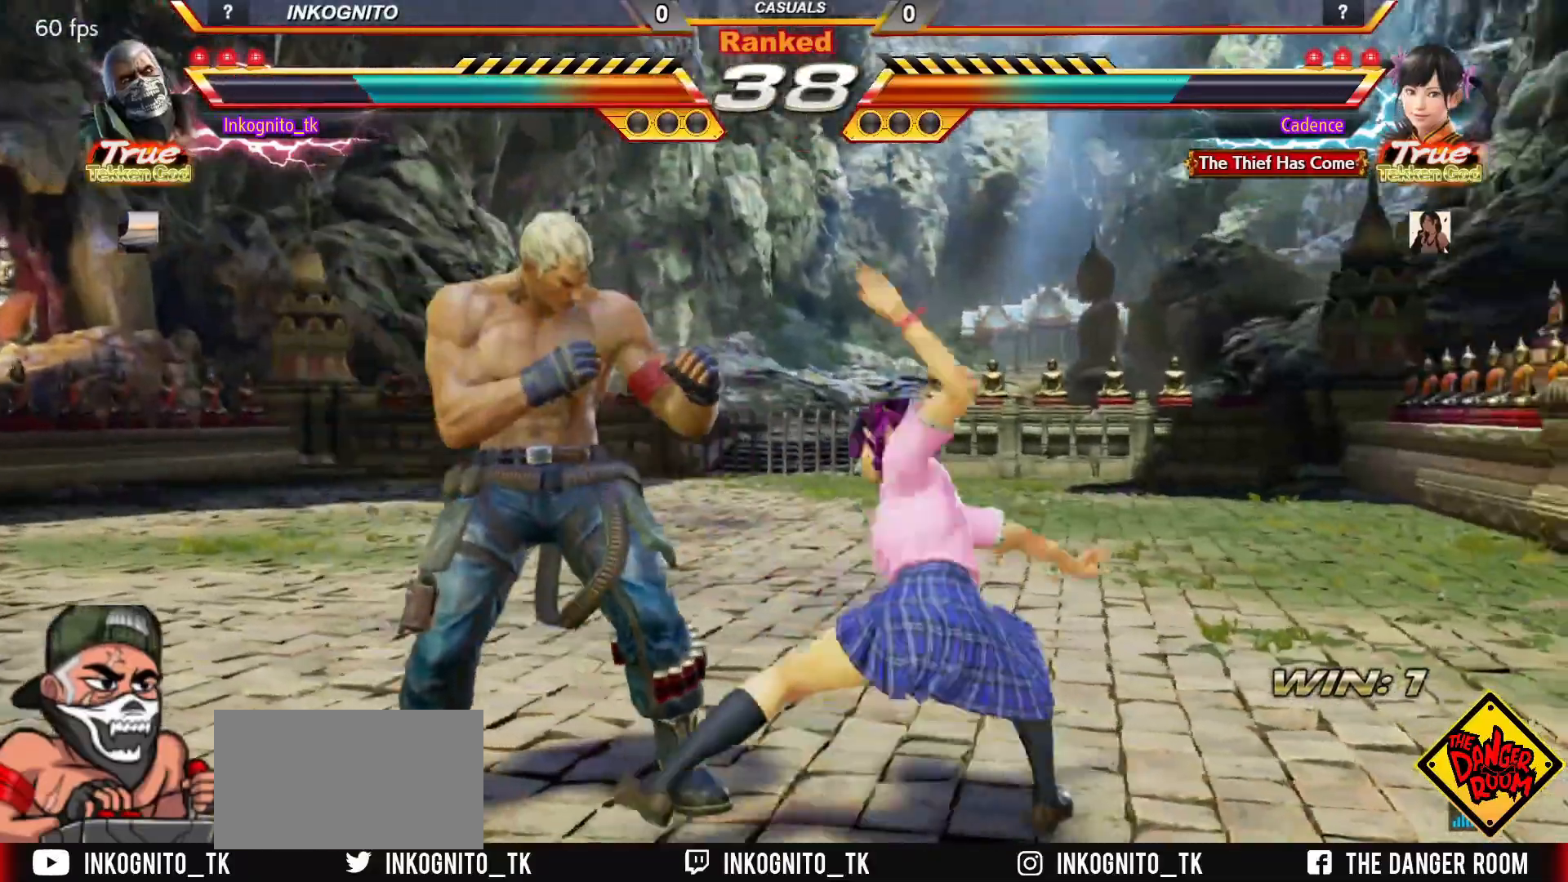
{"dt_ms": 500, "buttons": [], "left_stick": "center", "events": [[33, "left_stick", "center"], [100, "left_stick", "left"], [167, "left_stick", "center"], [217, "left_stick", "left"], [433, "left_stick", "center"]]}
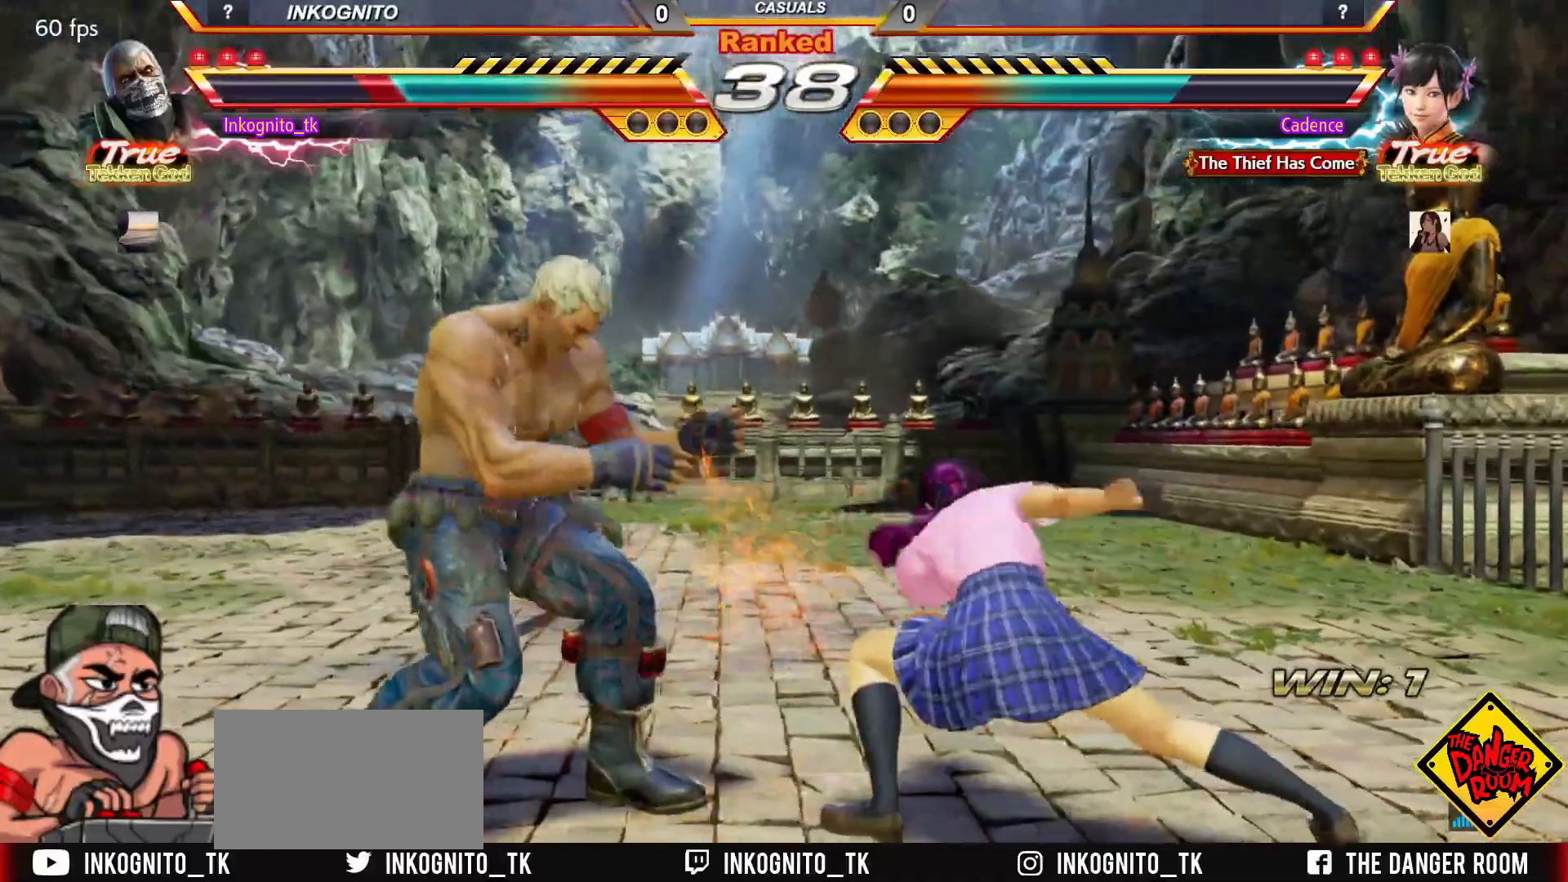
{"dt_ms": 500, "buttons": [], "left_stick": "left", "events": [[133, "left_stick", "left"], [200, "left_stick", "center"], [250, "left_stick", "left"]]}
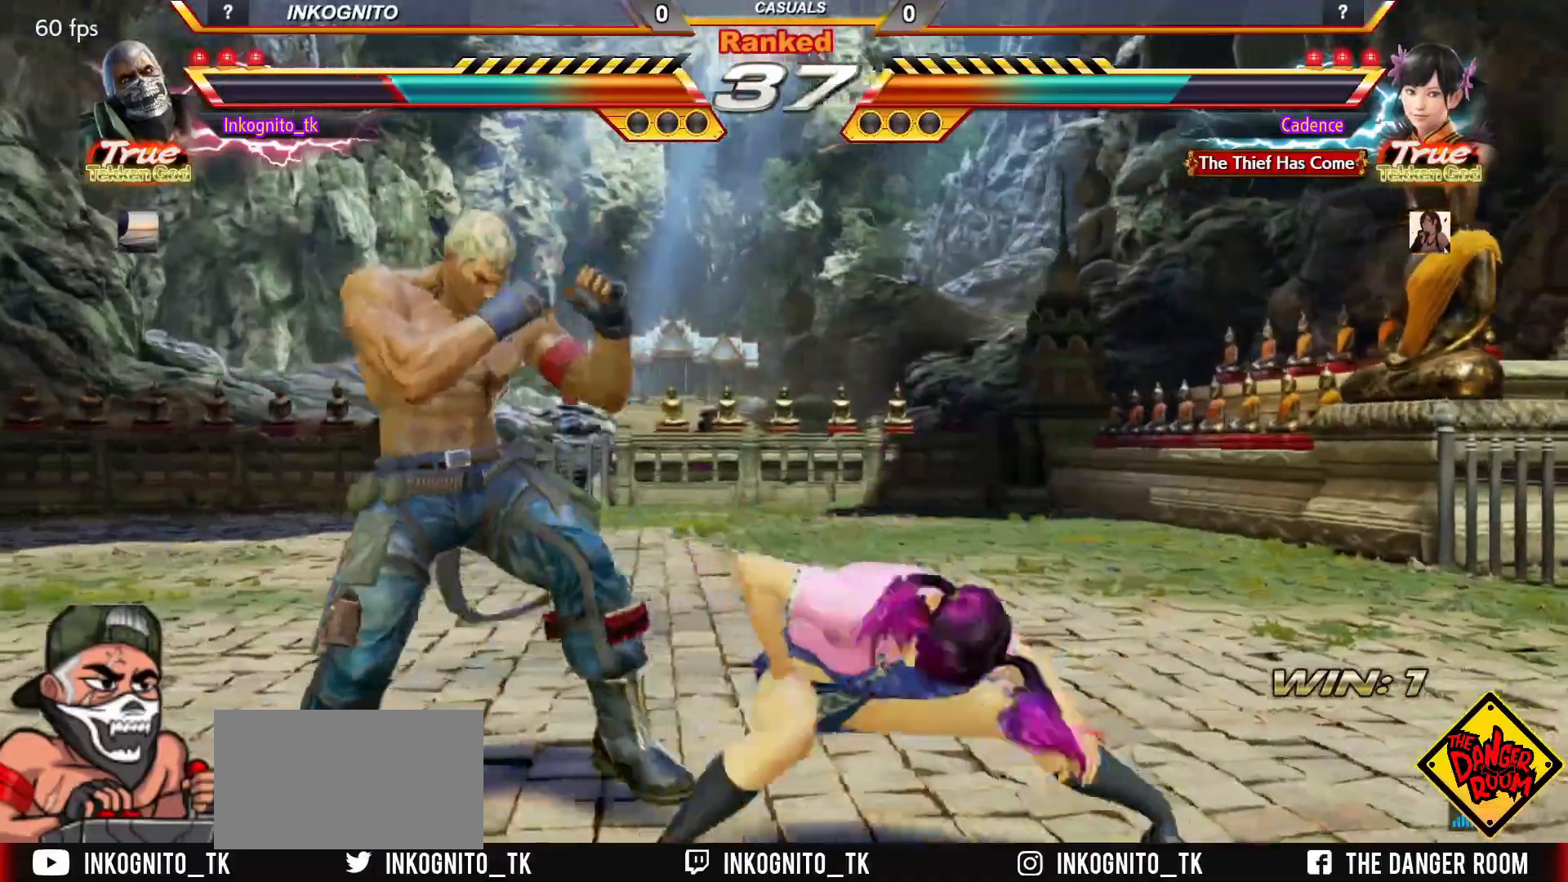
{"dt_ms": 500, "buttons": [], "left_stick": "left", "events": [[317, "left_stick", "center"], [383, "left_stick", "left"], [450, "left_stick", "center"], [500, "left_stick", "left"]]}
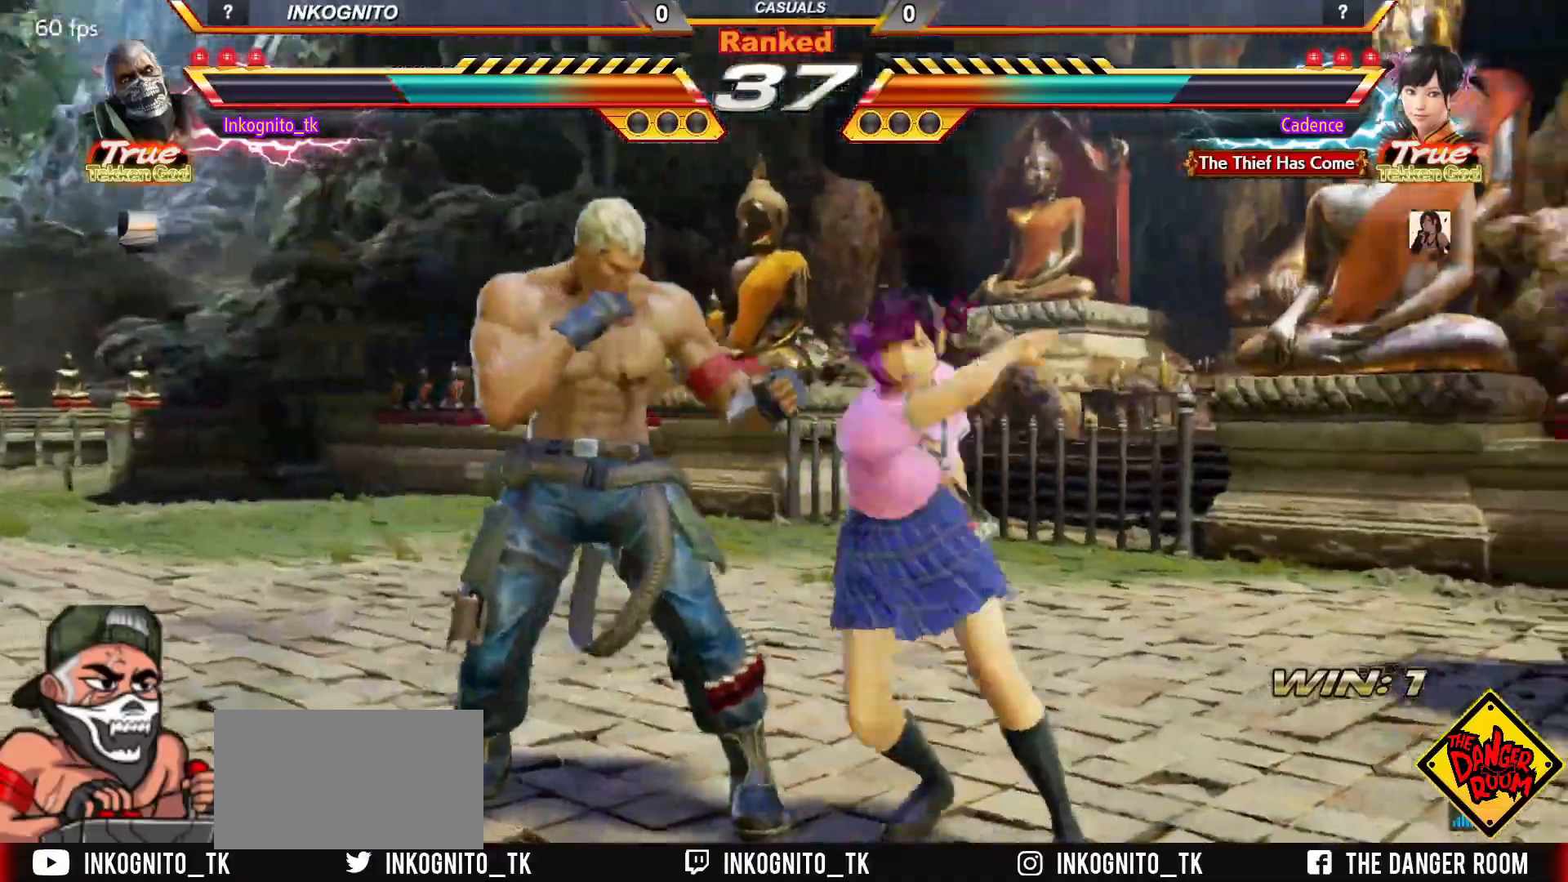
{"dt_ms": 500, "buttons": [], "left_stick": "center", "events": [[83, "left_stick", "down-left"], [350, "left_stick", "left"], [483, "left_stick", "center"]]}
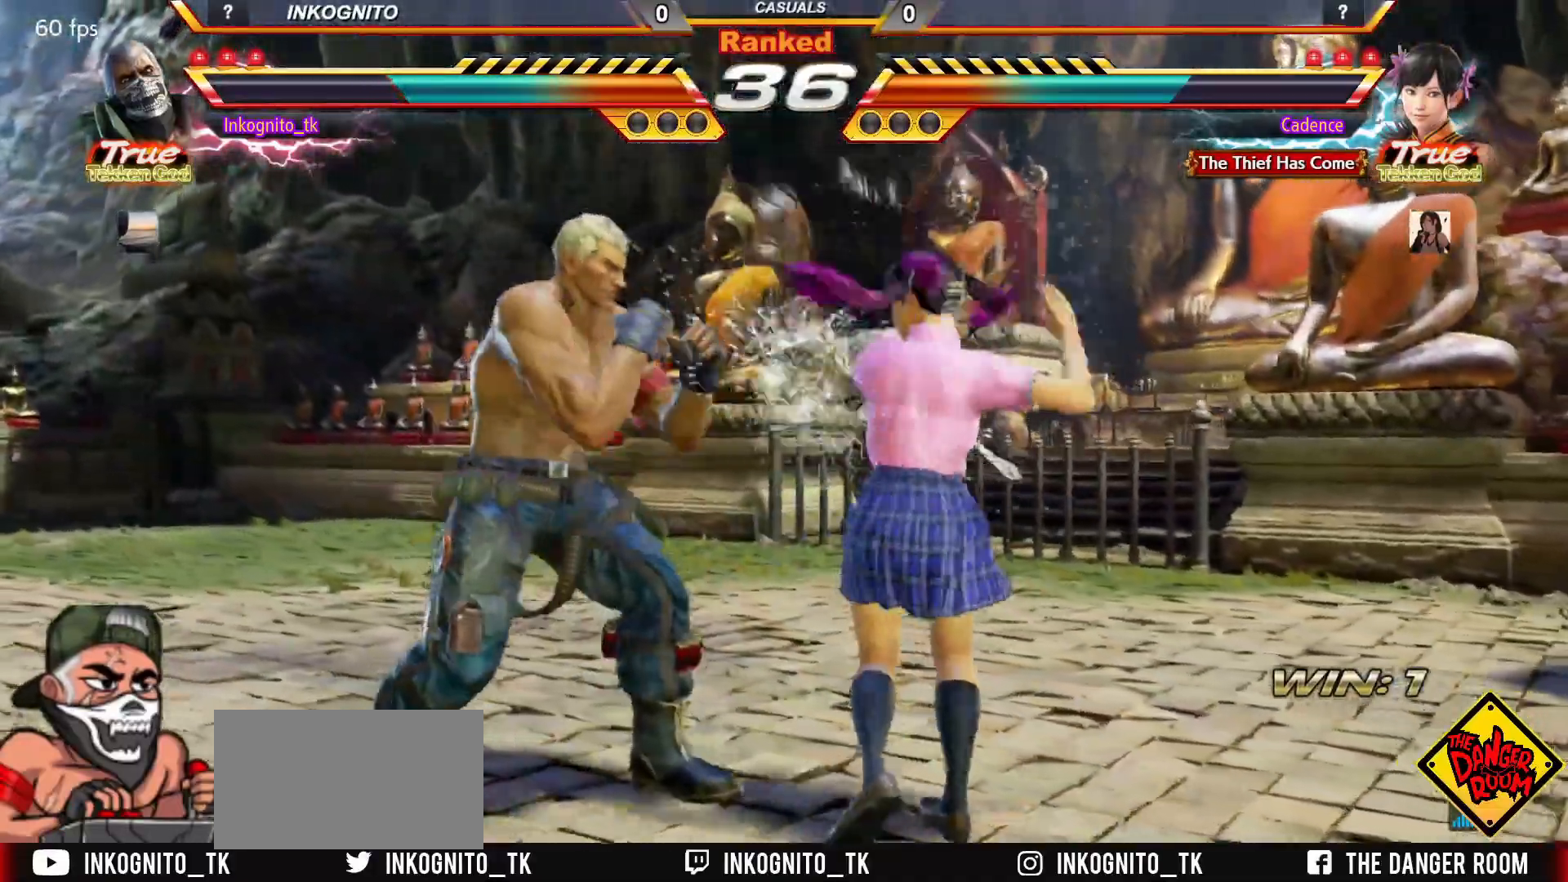
{"dt_ms": 1000, "buttons": [], "left_stick": "center"}
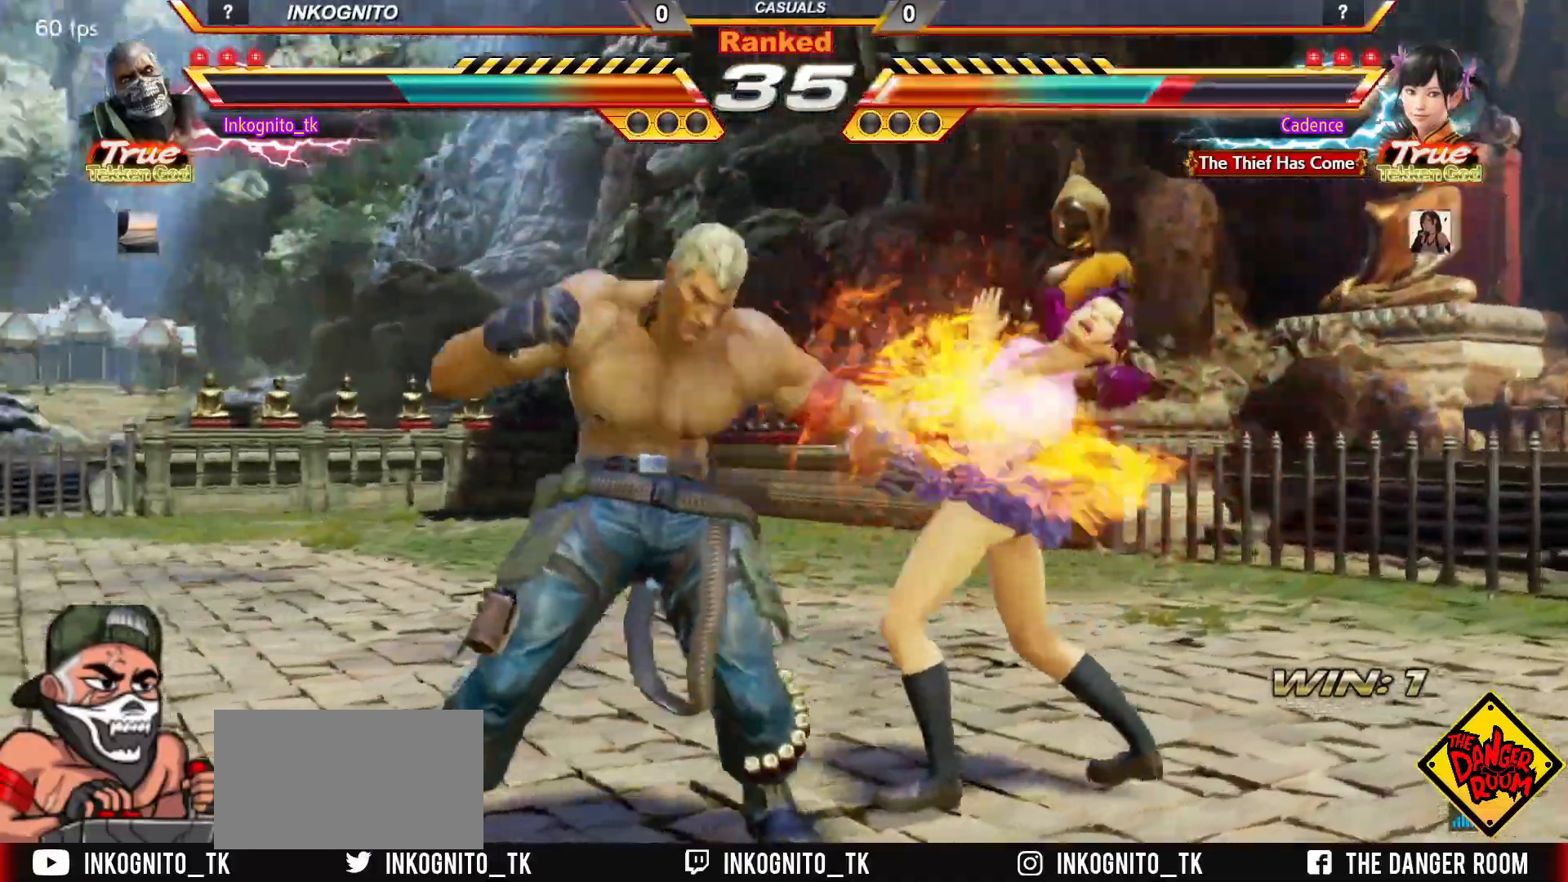
{"dt_ms": 500, "buttons": ["CROSS", "CIRCLE"], "left_stick": "center", "events": [[117, "CIRCLE", "down"], [150, "CROSS", "down"]]}
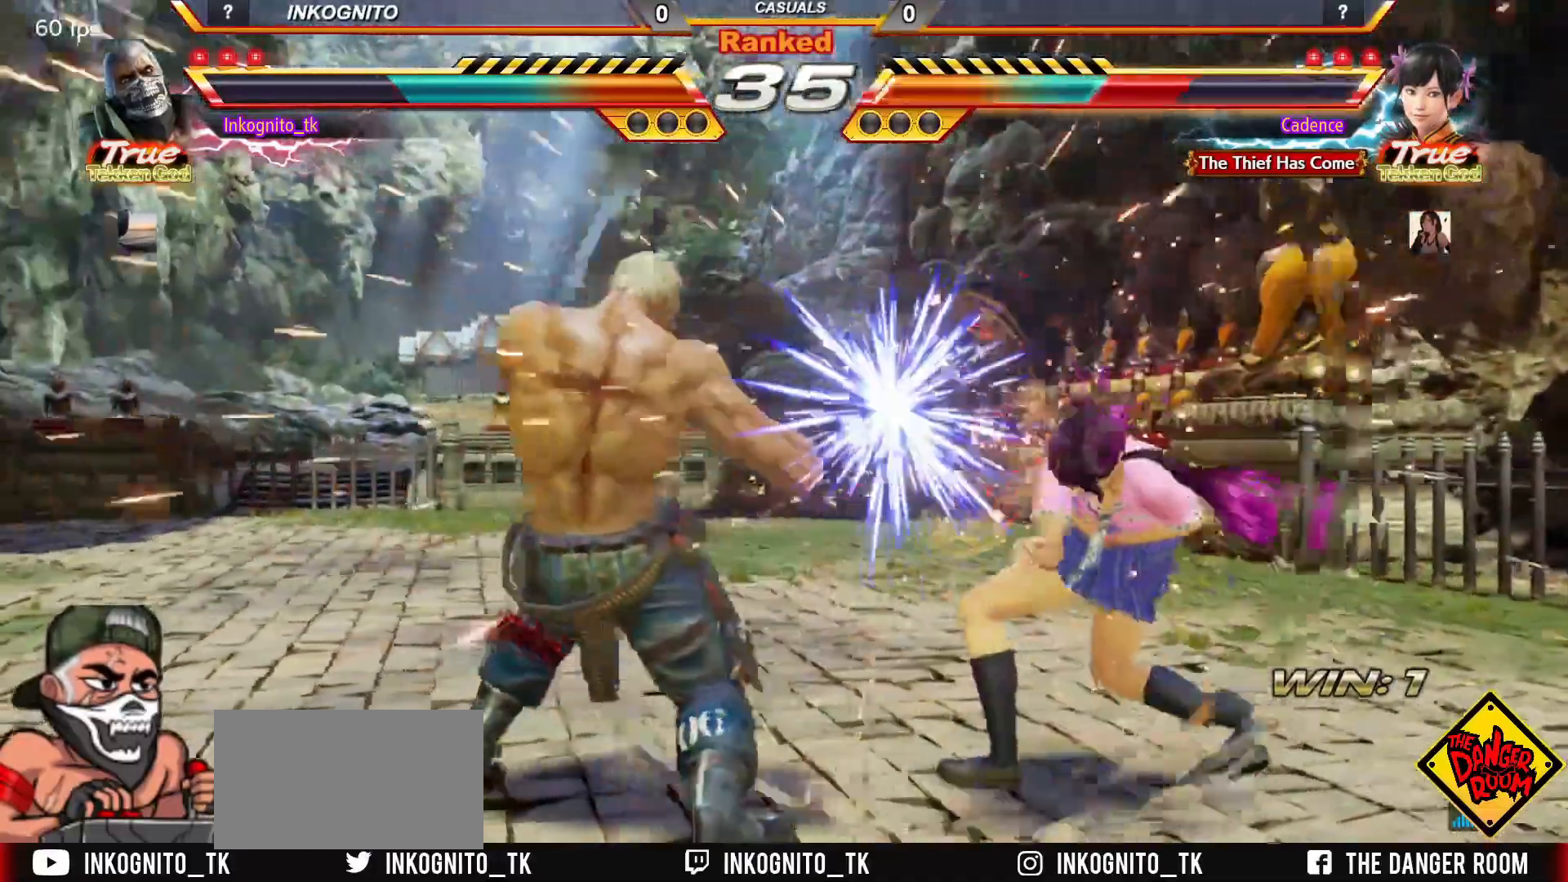
{"dt_ms": 500, "buttons": ["SQUARE", "TRIANGLE"], "left_stick": "center", "events": [[117, "CROSS", "up"], [150, "CIRCLE", "up"], [150, "left_stick", "right"], [283, "SQUARE", "down"], [400, "TRIANGLE", "down"], [467, "left_stick", "center"]]}
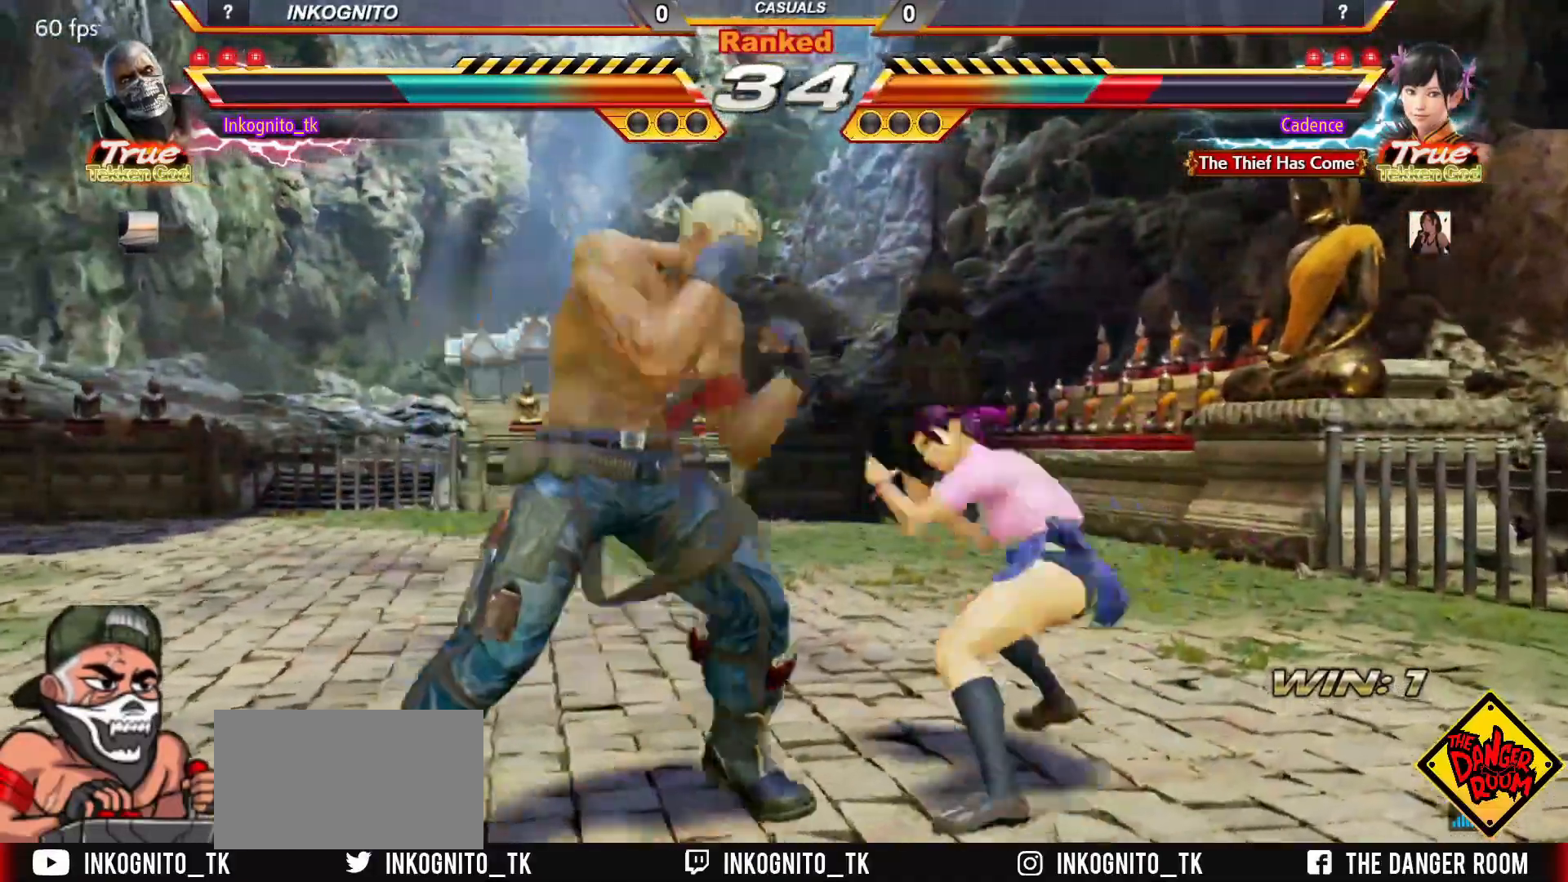
{"dt_ms": 500, "buttons": ["SQUARE"], "left_stick": "left", "events": [[250, "TRIANGLE", "up"], [300, "SQUARE", "up"], [433, "left_stick", "left"], [500, "SQUARE", "down"]]}
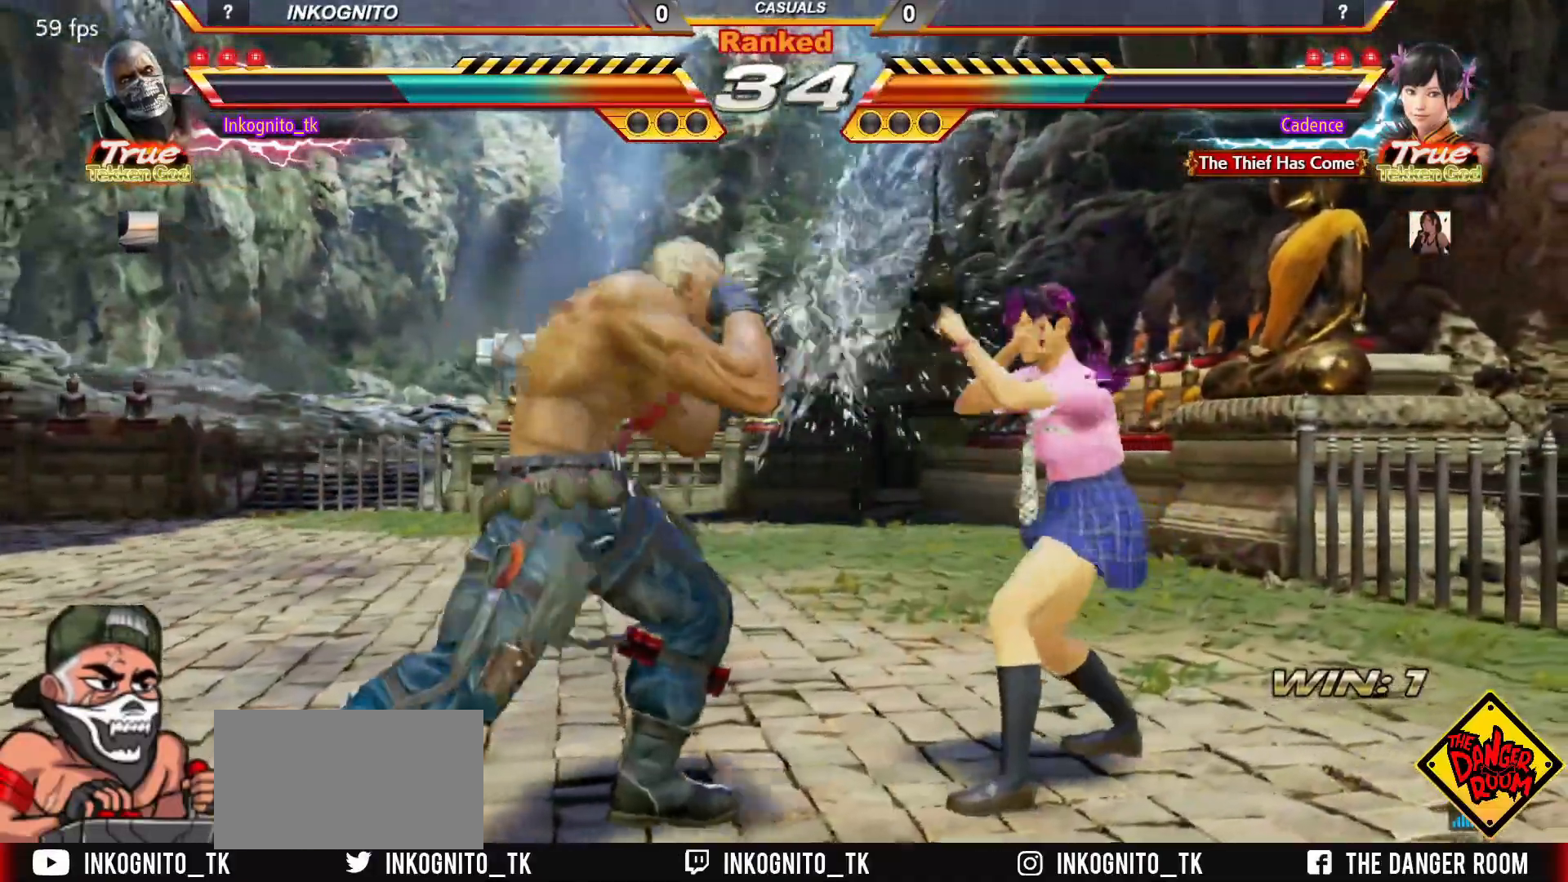
{"dt_ms": 500, "buttons": ["CROSS", "CIRCLE"], "left_stick": "center", "events": [[83, "left_stick", "center"], [117, "SQUARE", "up"], [217, "CIRCLE", "down"], [217, "CROSS", "down"]]}
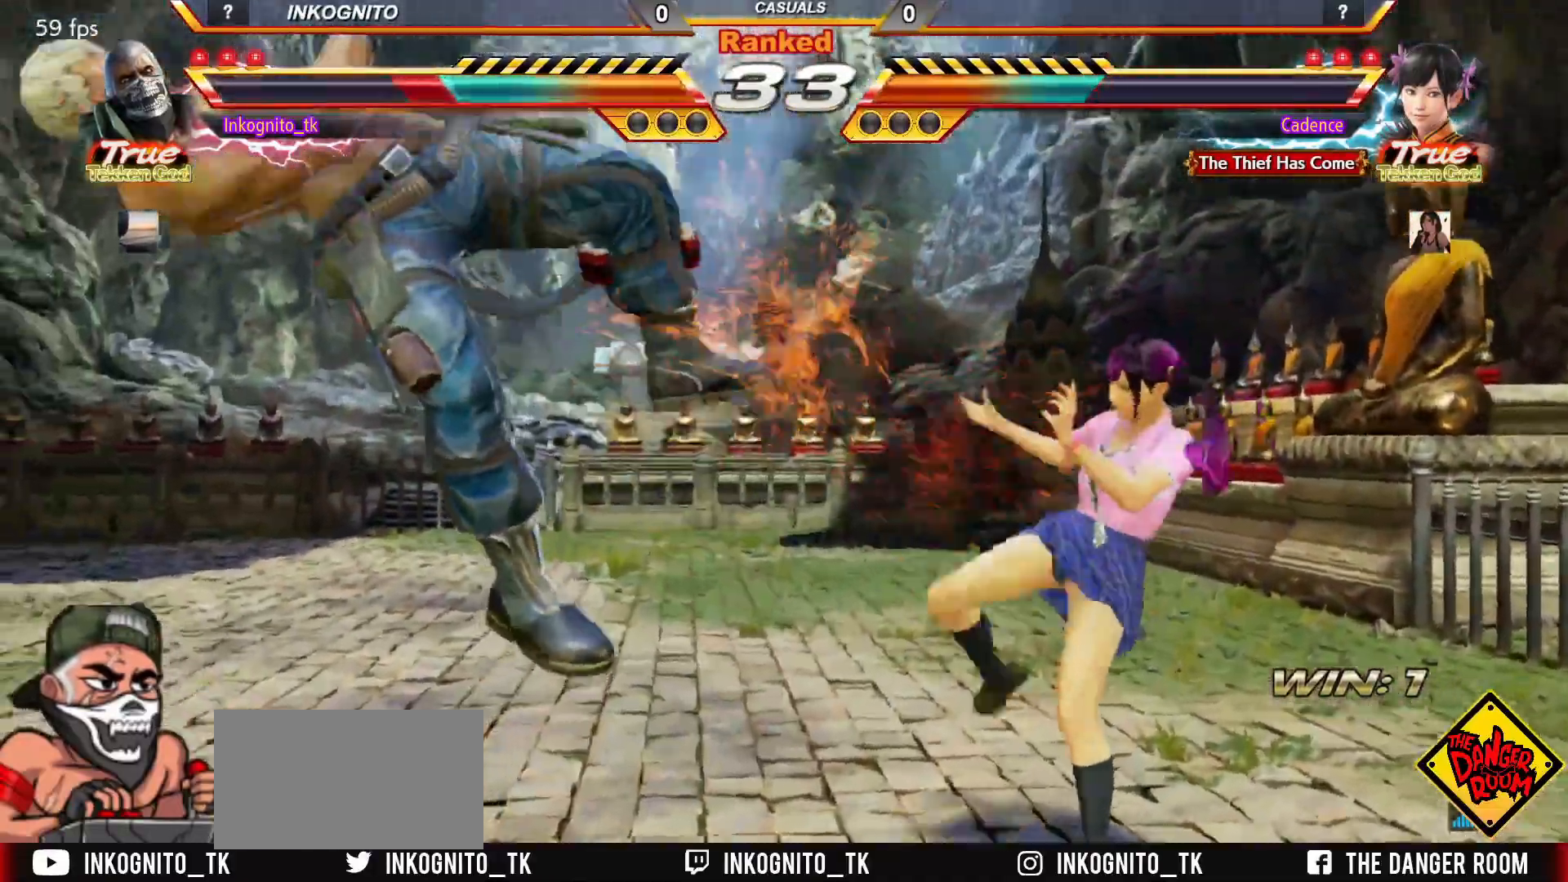
{"dt_ms": 500, "buttons": ["CROSS", "CIRCLE"], "left_stick": "center", "events": [[100, "CIRCLE", "up"], [100, "CROSS", "up"], [233, "CIRCLE", "down"], [283, "CROSS", "down"], [317, "CIRCLE", "up"], [383, "CIRCLE", "down"], [400, "CROSS", "up"], [433, "CROSS", "down"]]}
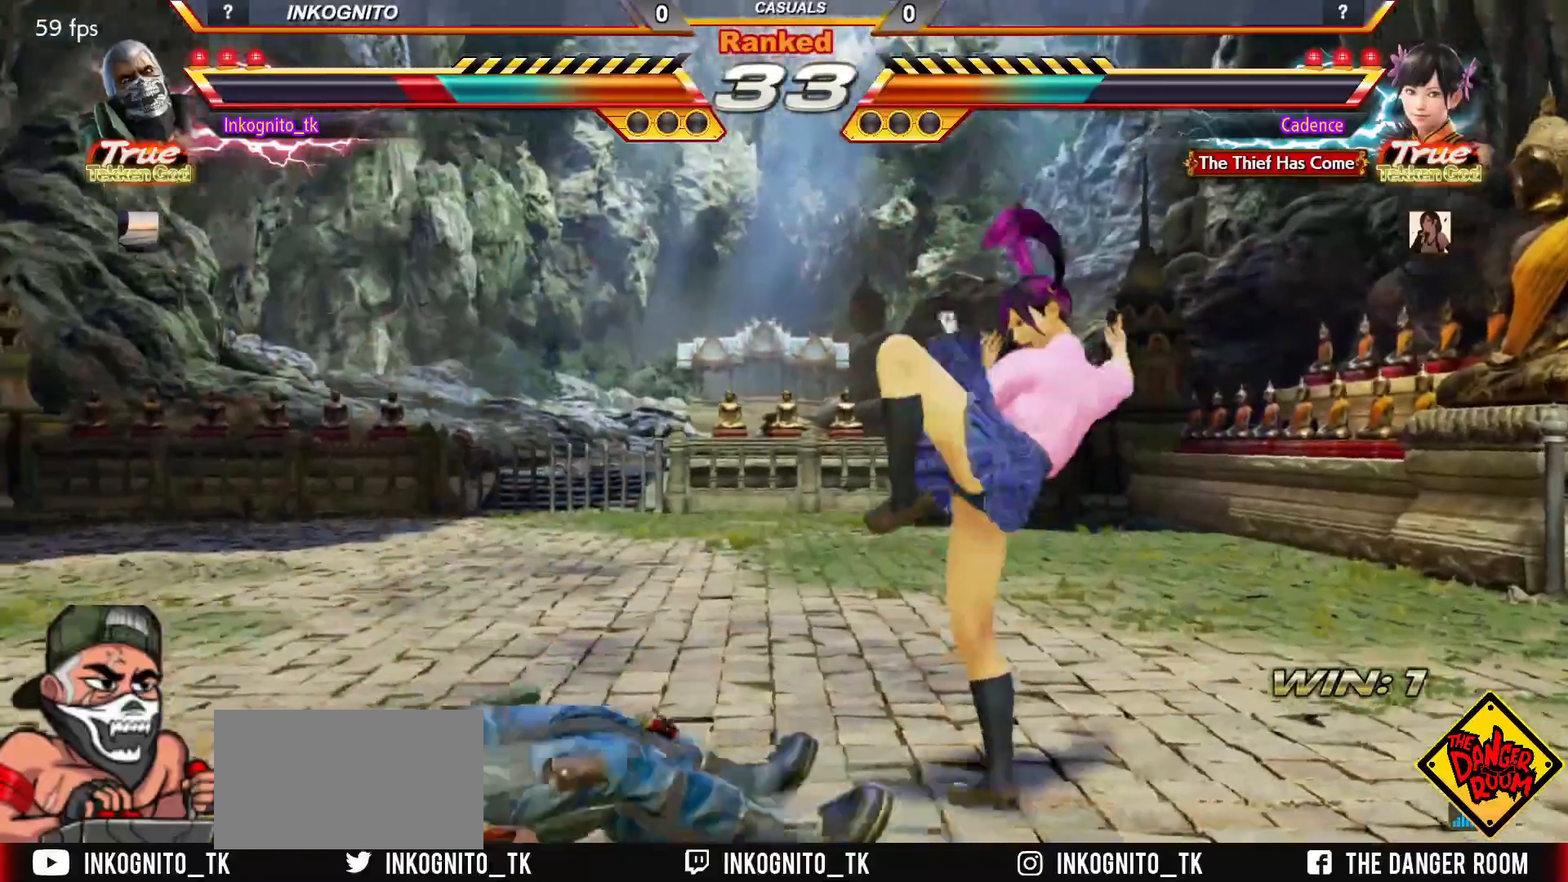
{"dt_ms": 500, "buttons": ["CROSS"], "left_stick": "center", "events": [[17, "CIRCLE", "up"], [100, "CIRCLE", "down"], [200, "CIRCLE", "up"], [233, "CROSS", "up"], [333, "CROSS", "down"], [400, "CROSS", "up"], [450, "CROSS", "down"]]}
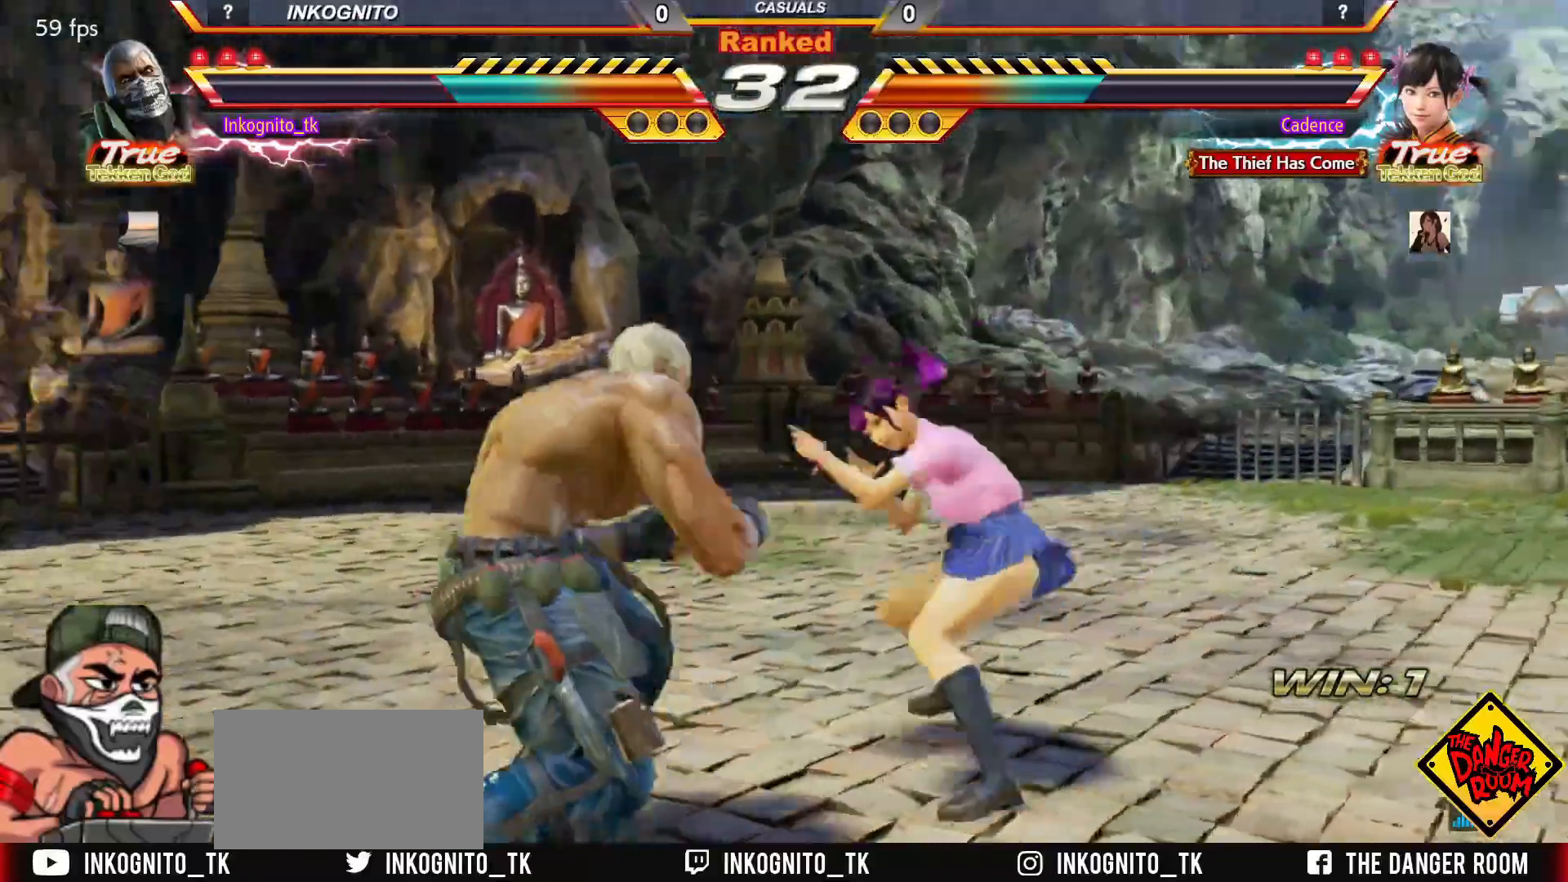
{"dt_ms": 500, "buttons": ["CROSS", "CIRCLE"], "left_stick": "center", "events": [[50, "CIRCLE", "down"], [133, "CROSS", "up"], [217, "CROSS", "down"]]}
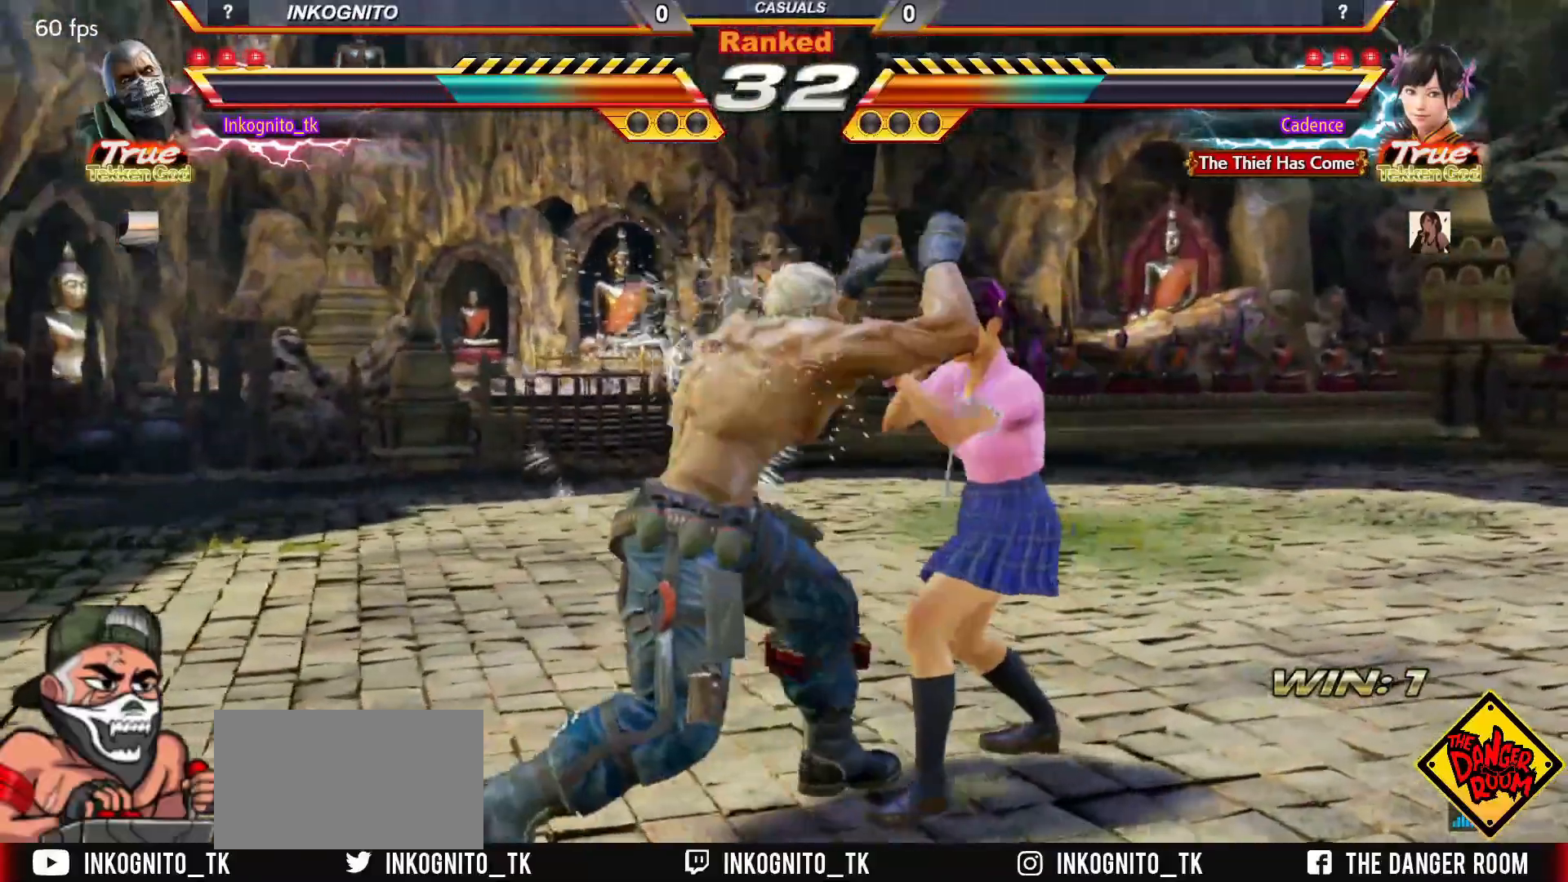
{"dt_ms": 500, "buttons": ["CROSS", "CIRCLE"], "left_stick": "left", "events": [[417, "left_stick", "left"]]}
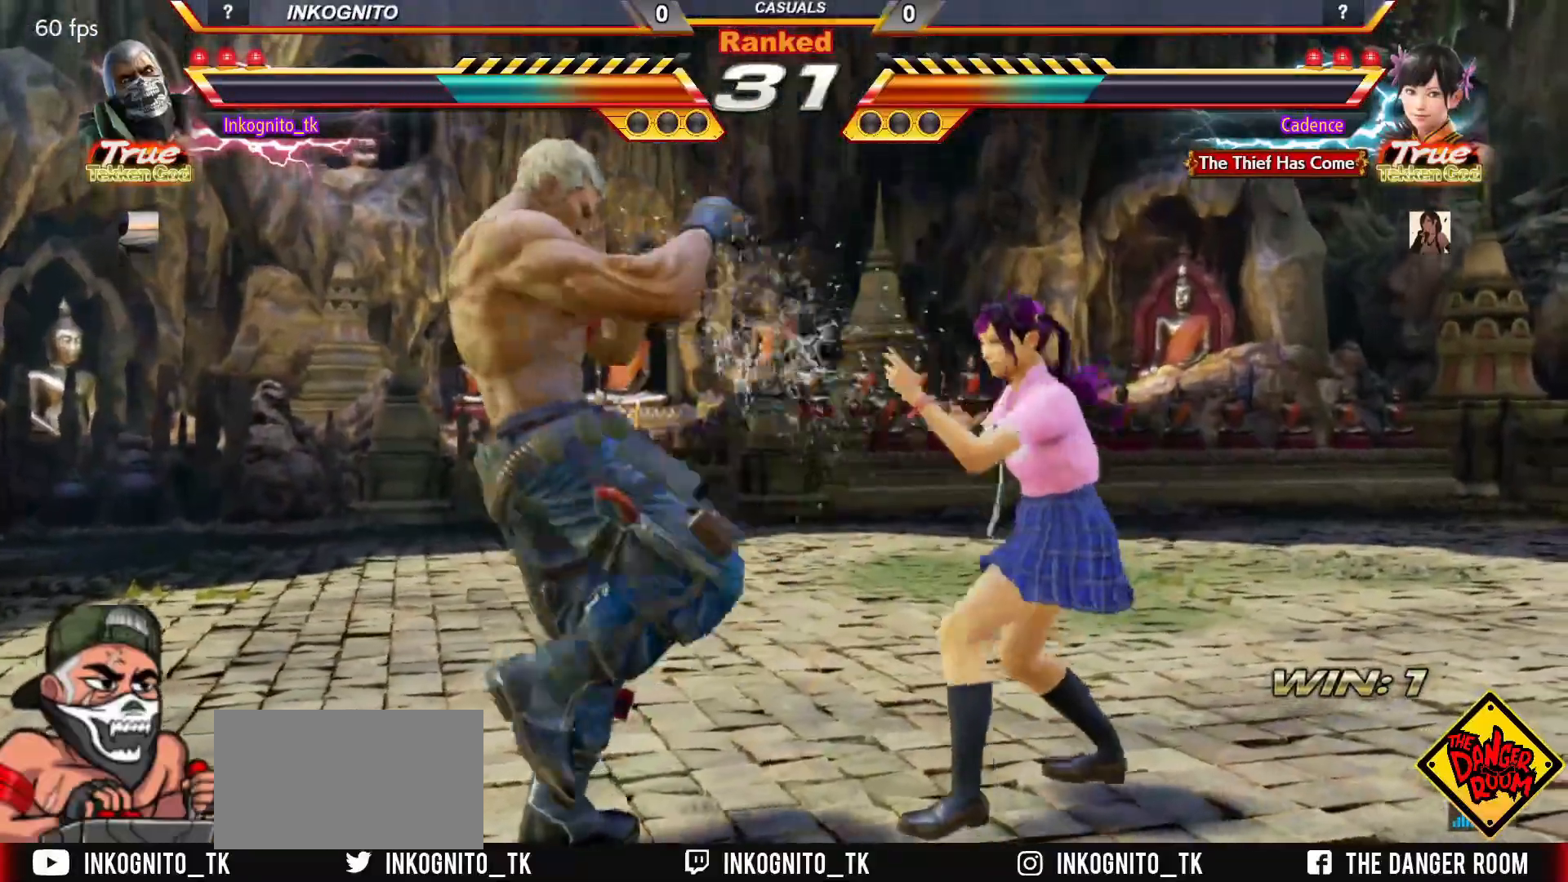
{"dt_ms": 500, "buttons": ["CROSS", "CIRCLE"], "left_stick": "left", "events": []}
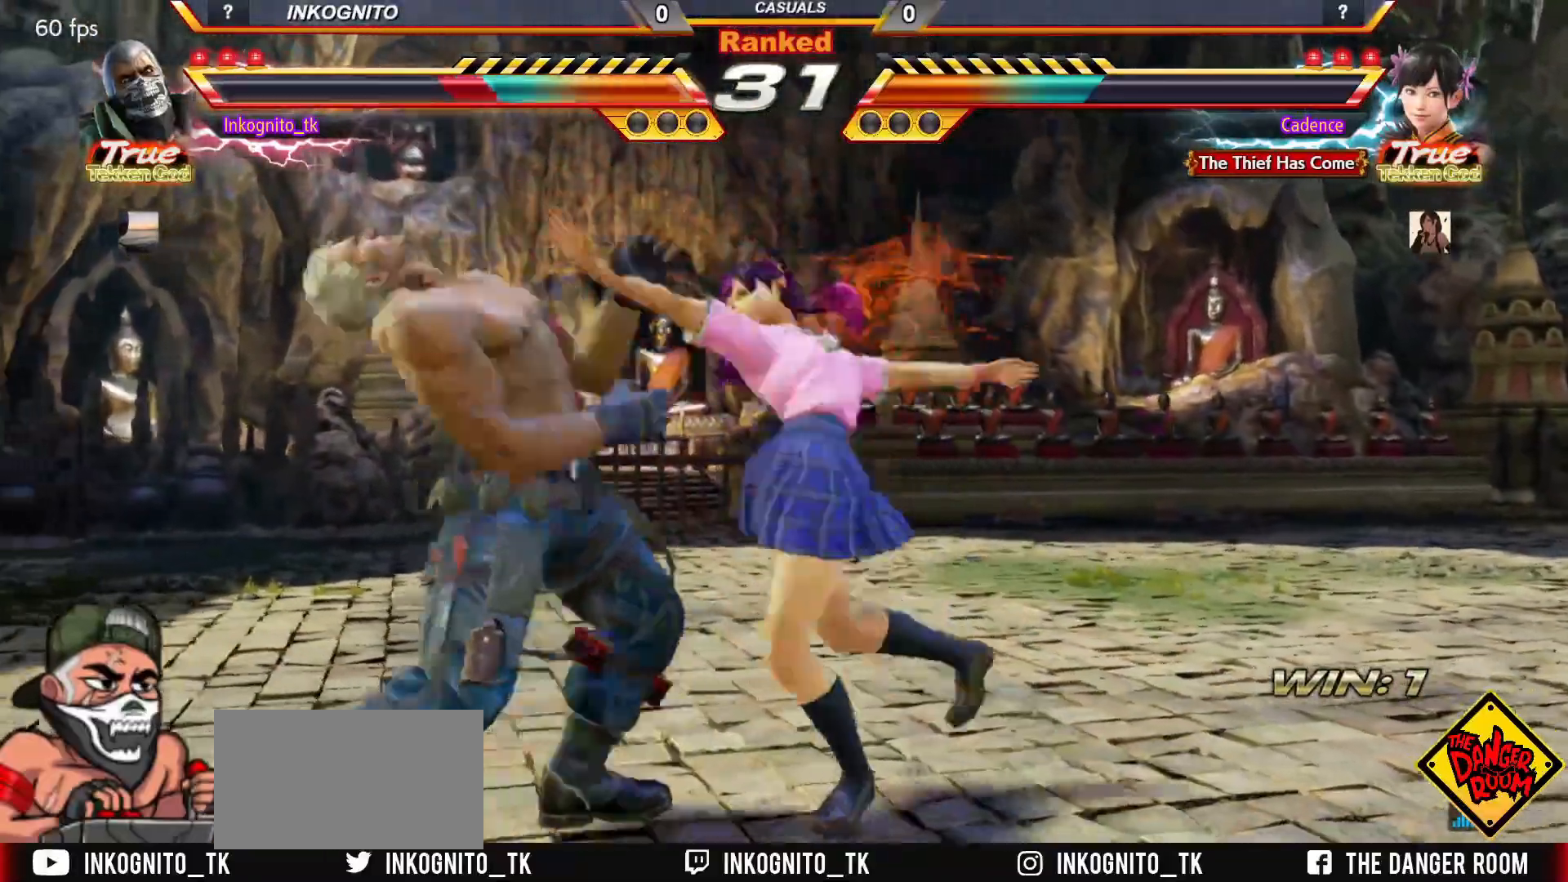
{"dt_ms": 500, "buttons": ["CROSS", "CIRCLE"], "left_stick": "center", "events": [[183, "left_stick", "center"], [433, "left_stick", "left"], [483, "left_stick", "center"]]}
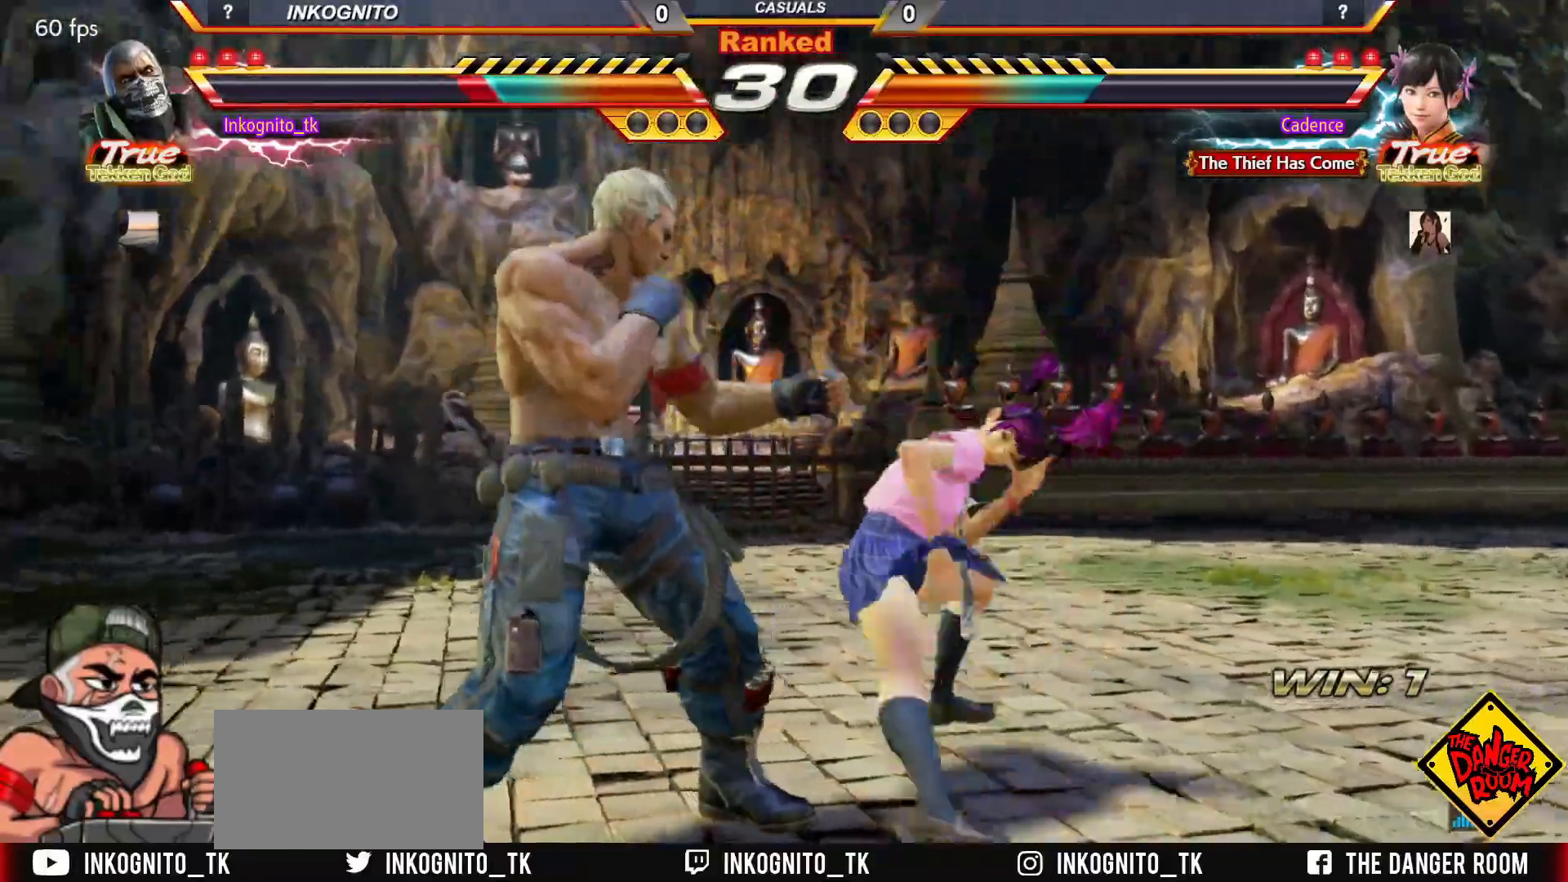
{"dt_ms": 500, "buttons": [], "left_stick": "left", "events": [[50, "left_stick", "left"], [233, "CIRCLE", "up"], [233, "CROSS", "up"]]}
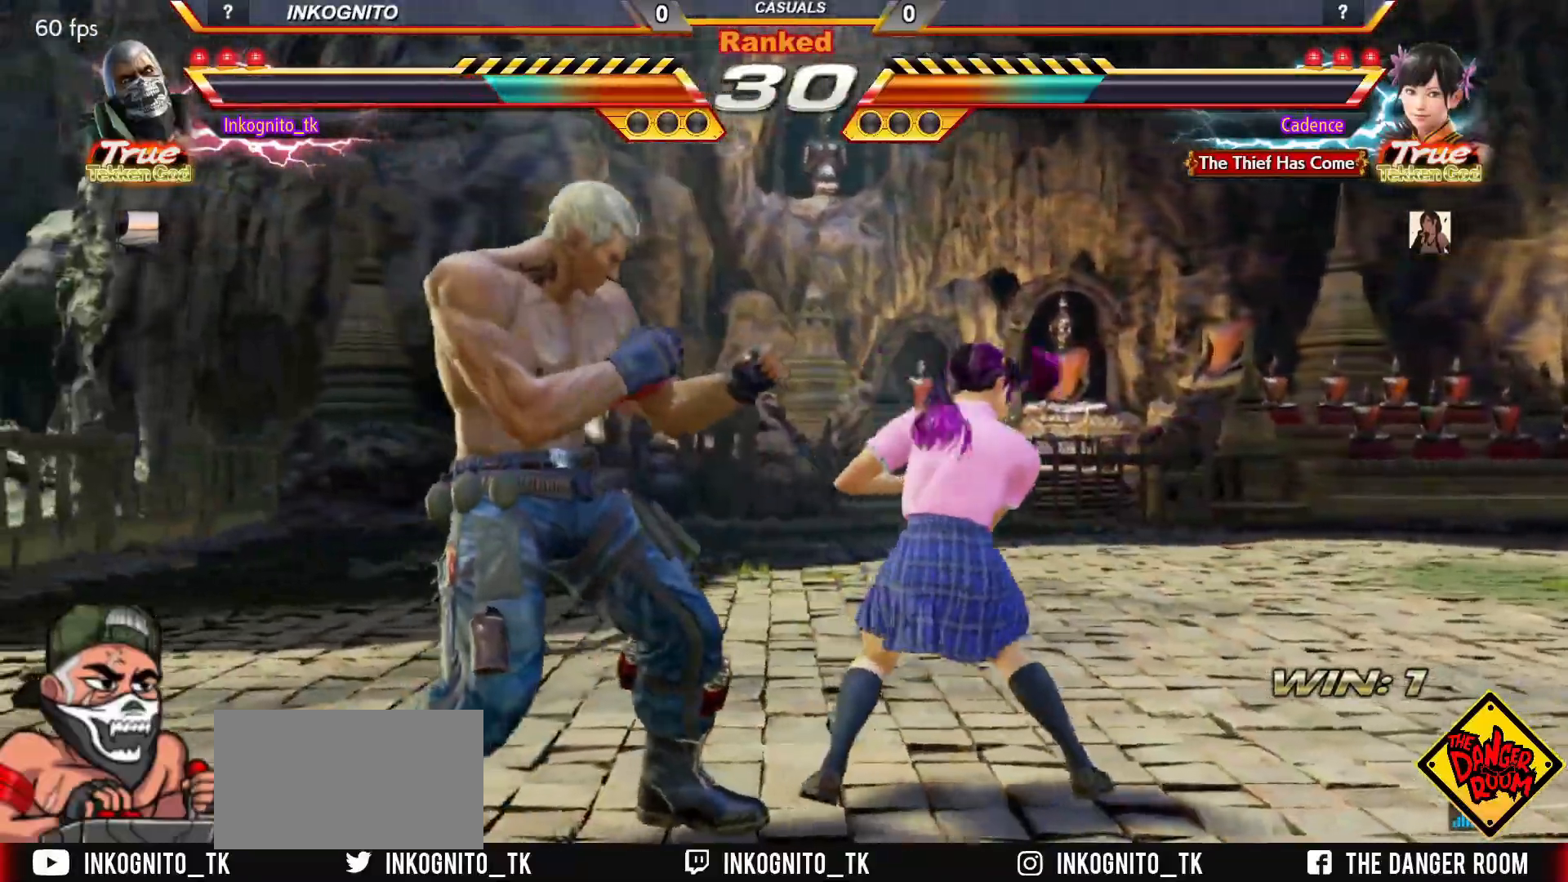
{"dt_ms": 500, "buttons": [], "left_stick": "center", "events": [[17, "left_stick", "center"], [50, "SQUARE", "down"], [167, "CIRCLE", "down"], [383, "CIRCLE", "up"], [383, "SQUARE", "up"]]}
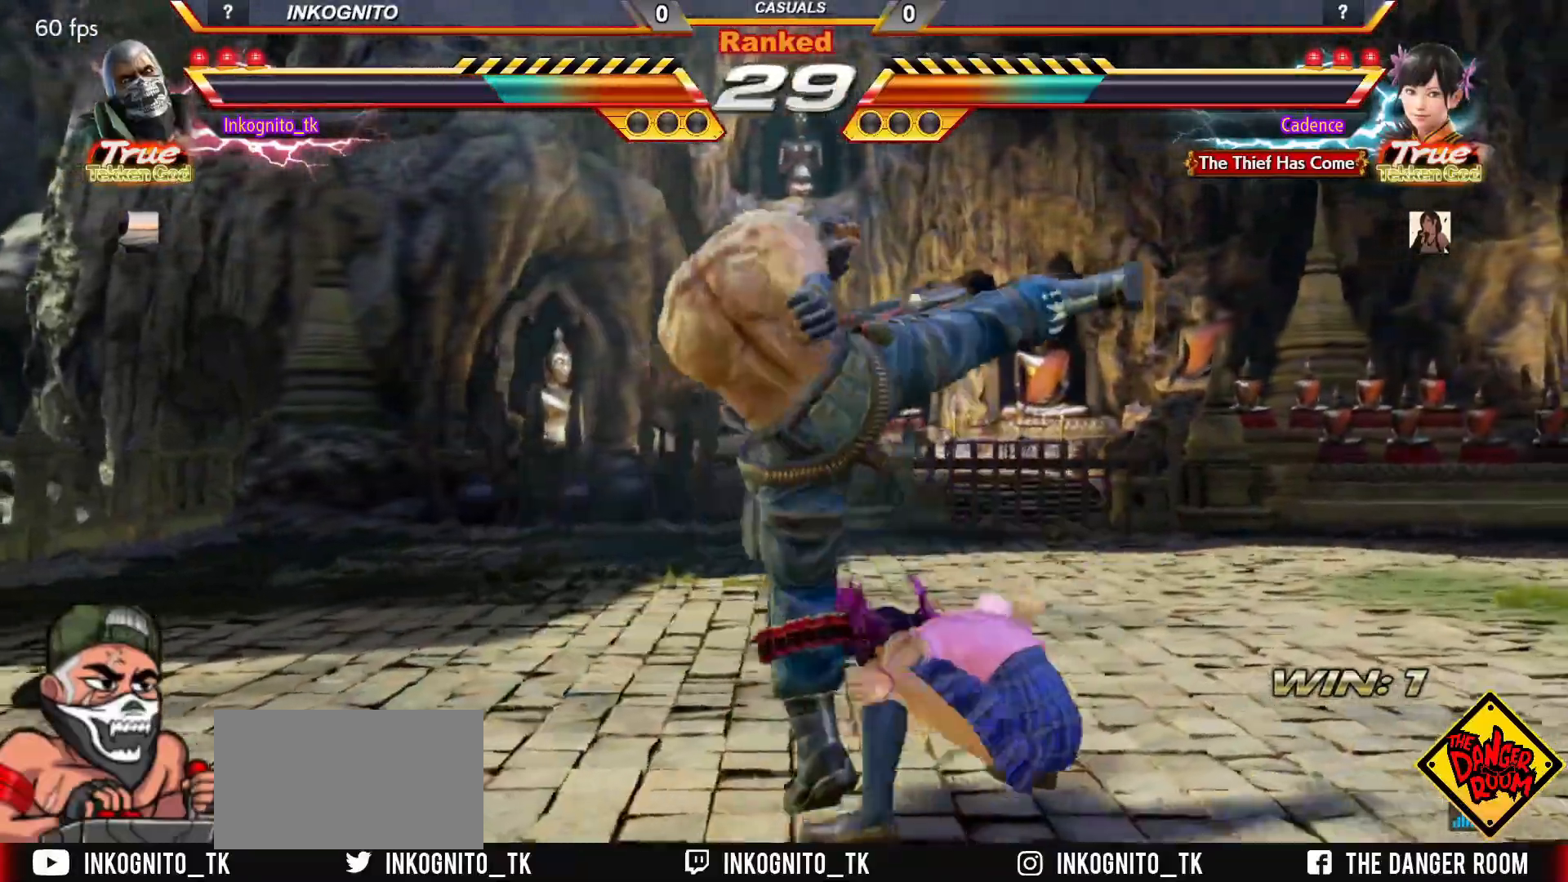
{"dt_ms": 500, "buttons": [], "left_stick": "left", "events": [[17, "TRIANGLE", "down"], [83, "TRIANGLE", "up"], [383, "left_stick", "left"]]}
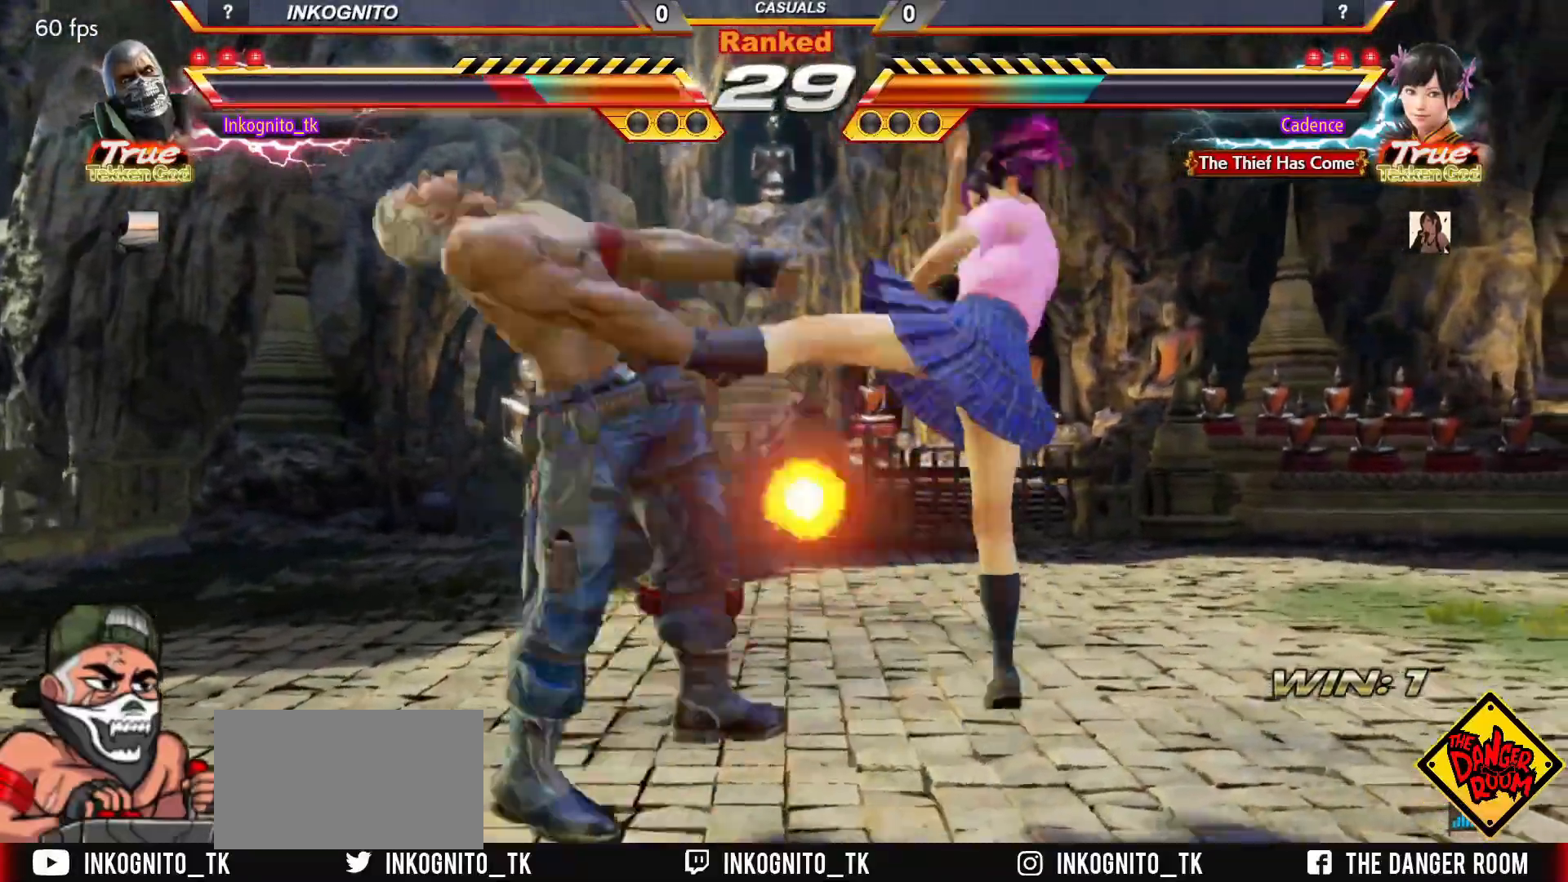
{"dt_ms": 500, "buttons": [], "left_stick": "center", "events": [[50, "left_stick", "center"]]}